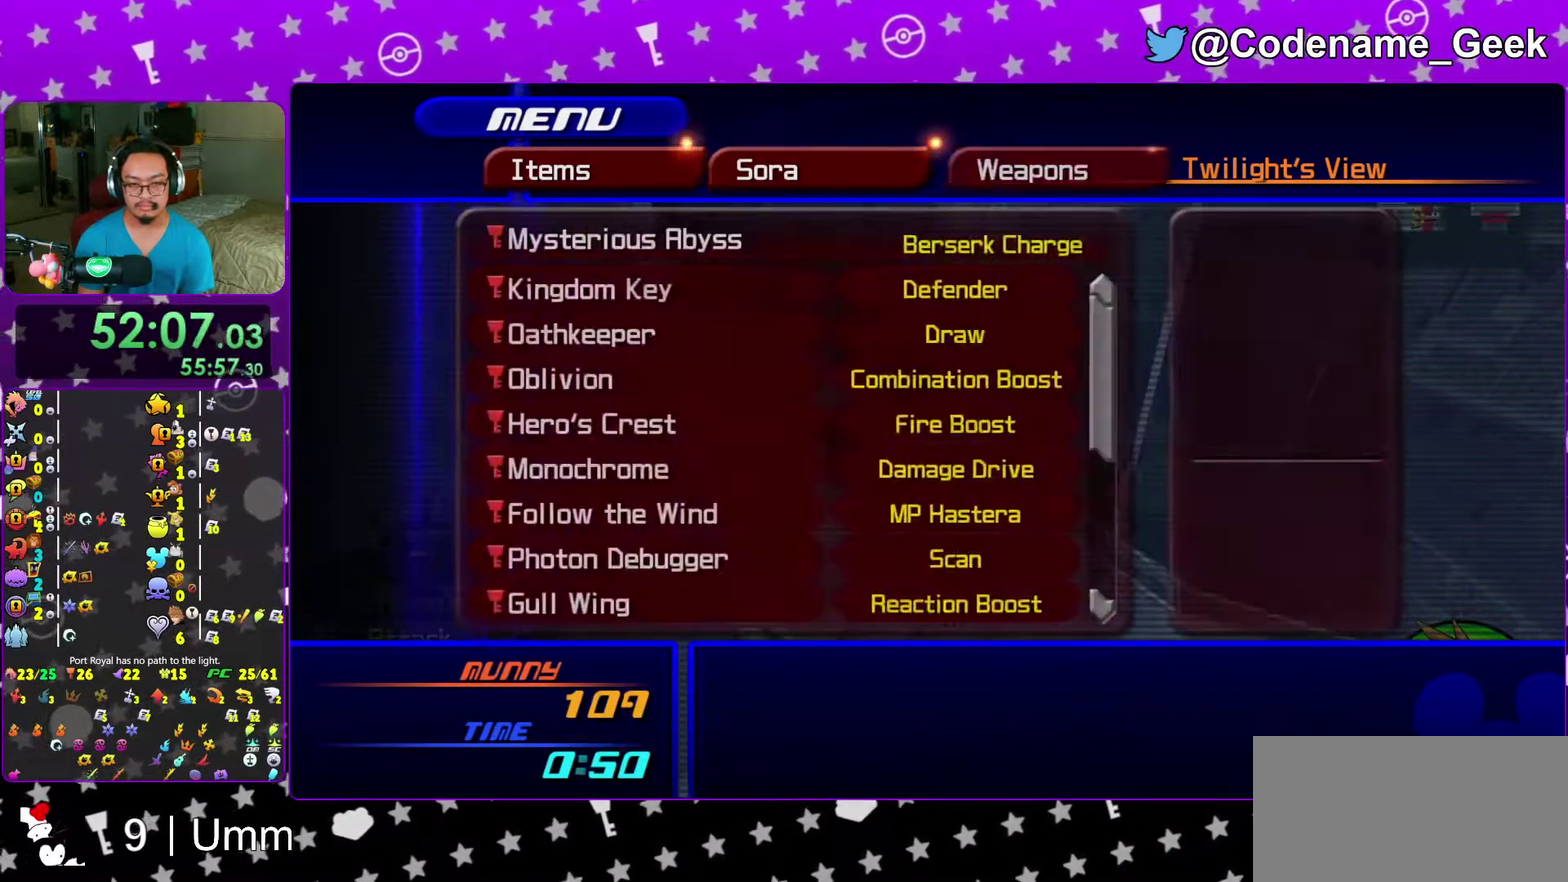
Gameplay with a controller (Nintendo layout); each line is a JSON object with the inputs held at the frame after it (dt_ms = milliseconds from this image to that frame). "events" lists button and stick changes between this image and that frame as [ms after this image, input, new state], when the widget could be followed in between. This overlay highlights the sticks when they move; stick clicks (L3 R3) are not distinguishable. Not read: L3 R3 START.
{"dt_ms": 500, "buttons": [], "left_stick": "center", "right_stick": "center", "events": [[233, "left_stick", "down-left"], [367, "DPAD_DOWN", "down"], [383, "left_stick", "center"], [417, "DPAD_DOWN", "up"]]}
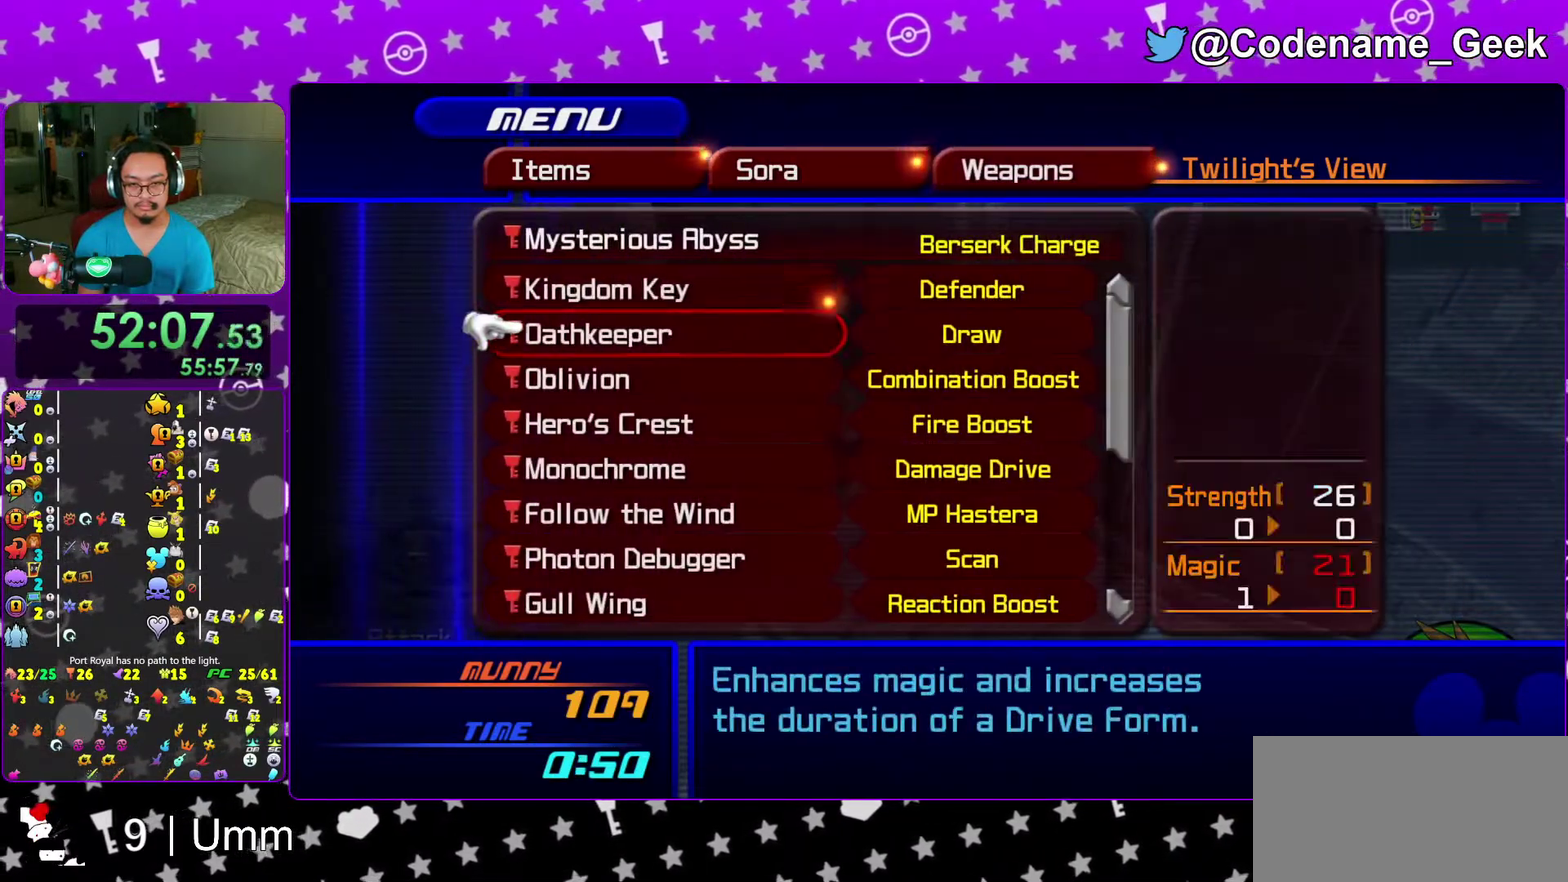
{"dt_ms": 500, "buttons": ["DPAD_UP"], "left_stick": "center", "right_stick": "center"}
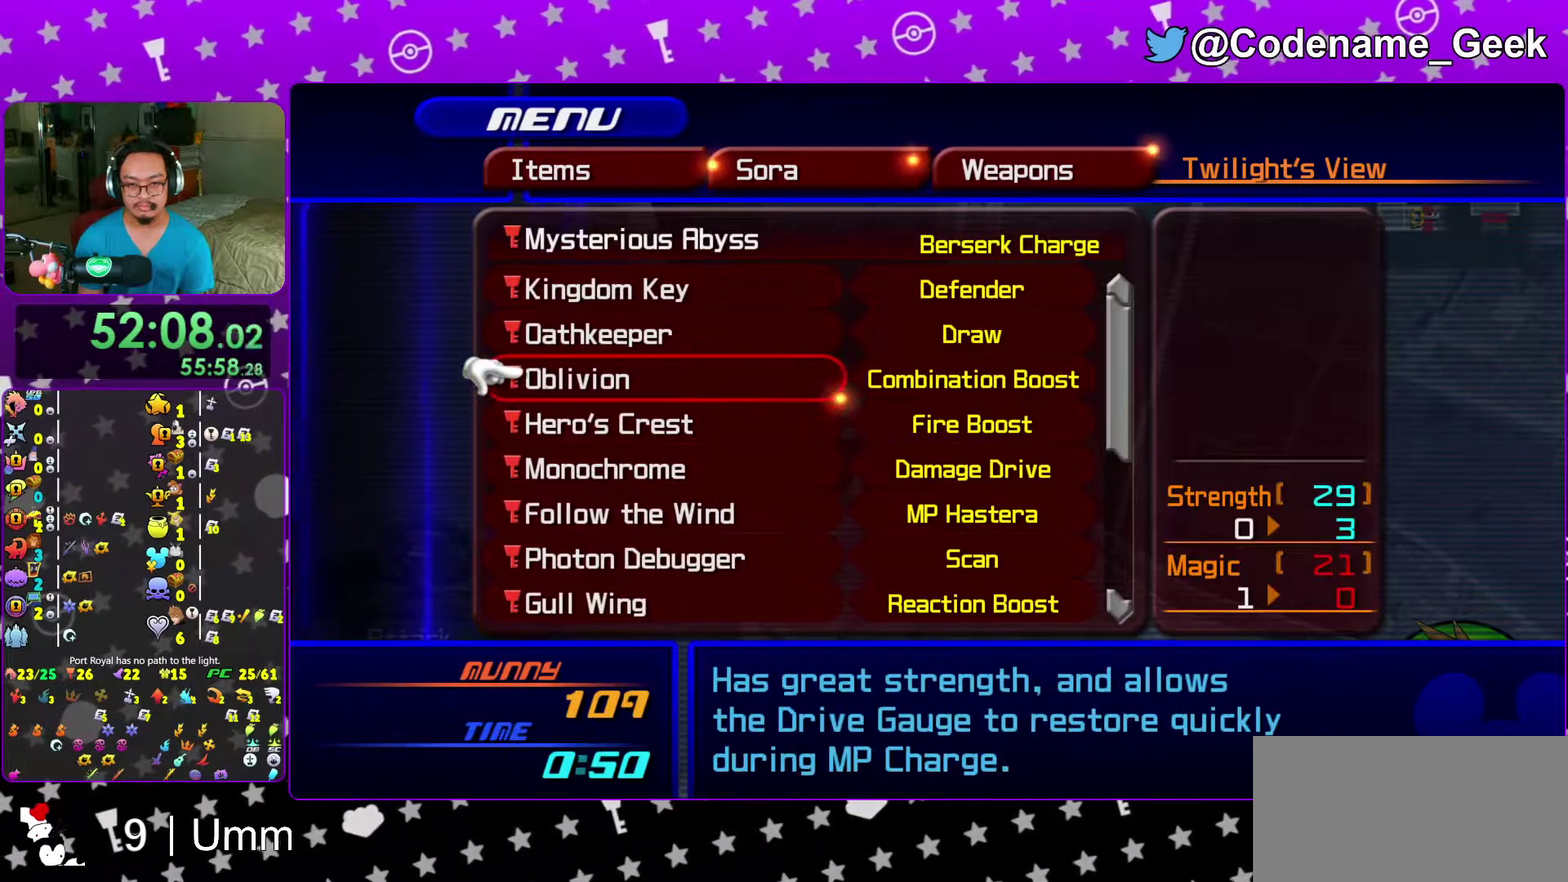
{"dt_ms": 500, "buttons": ["Y"], "left_stick": "center", "right_stick": "center"}
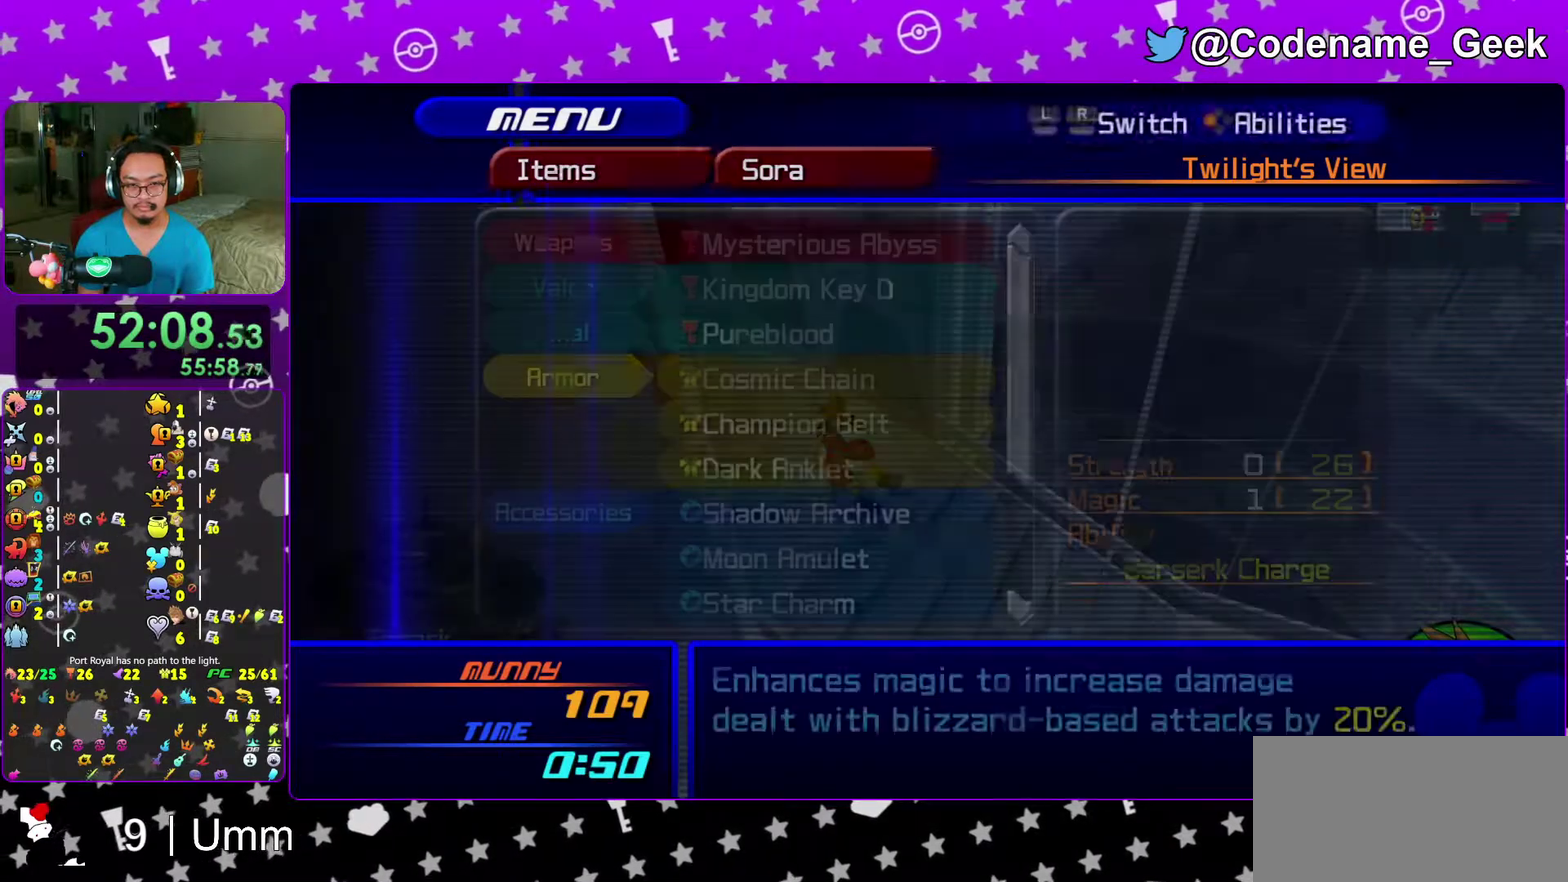
{"dt_ms": 500, "buttons": [], "left_stick": "center", "right_stick": "center"}
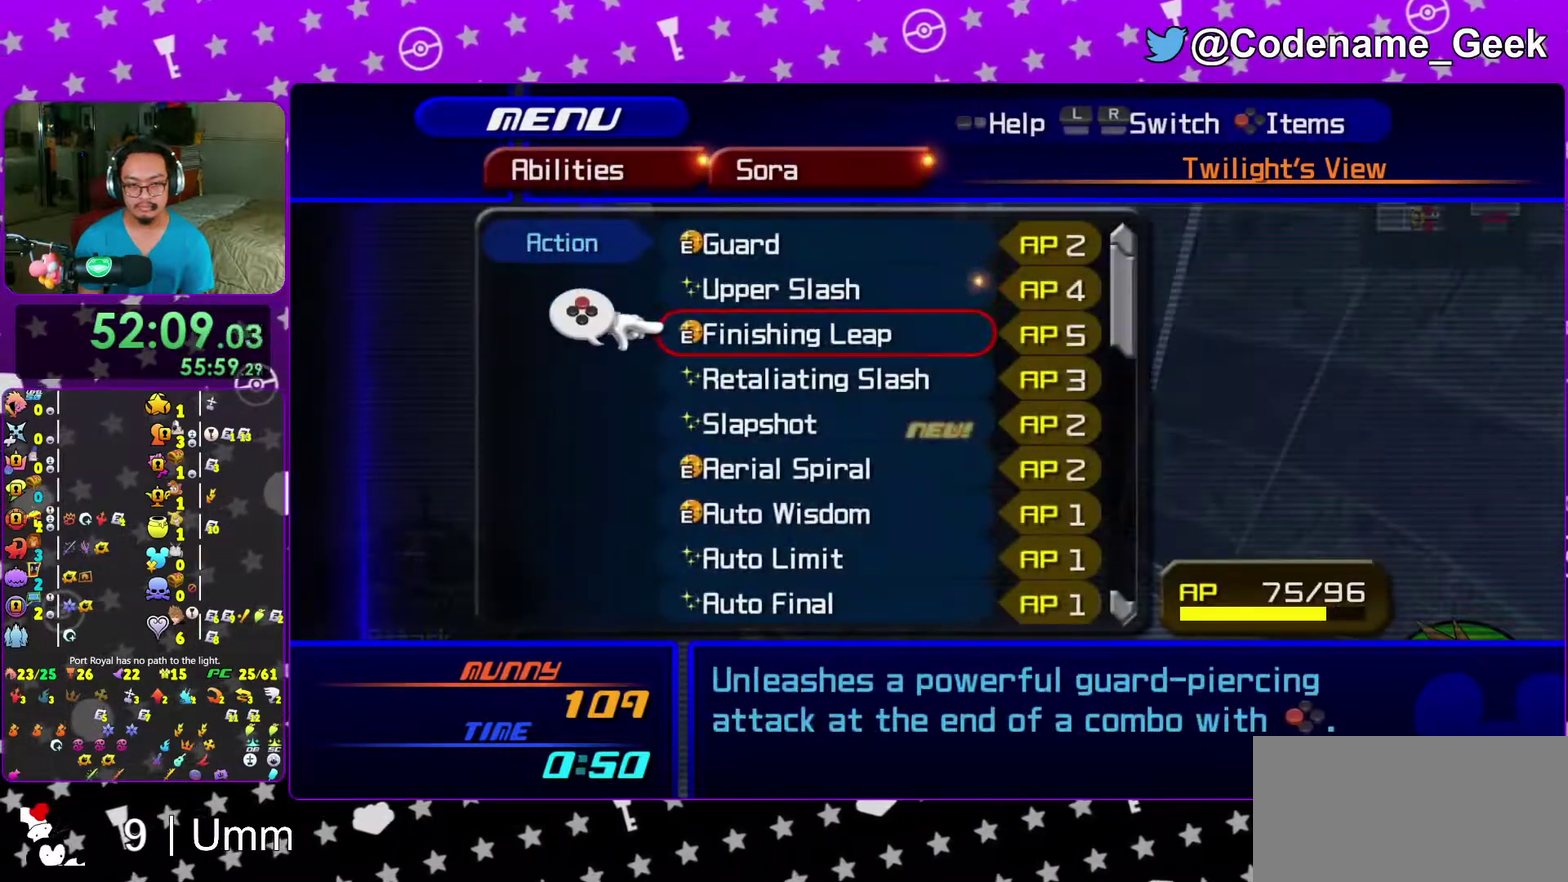
{"dt_ms": 500, "buttons": ["X"], "left_stick": "center", "right_stick": "center"}
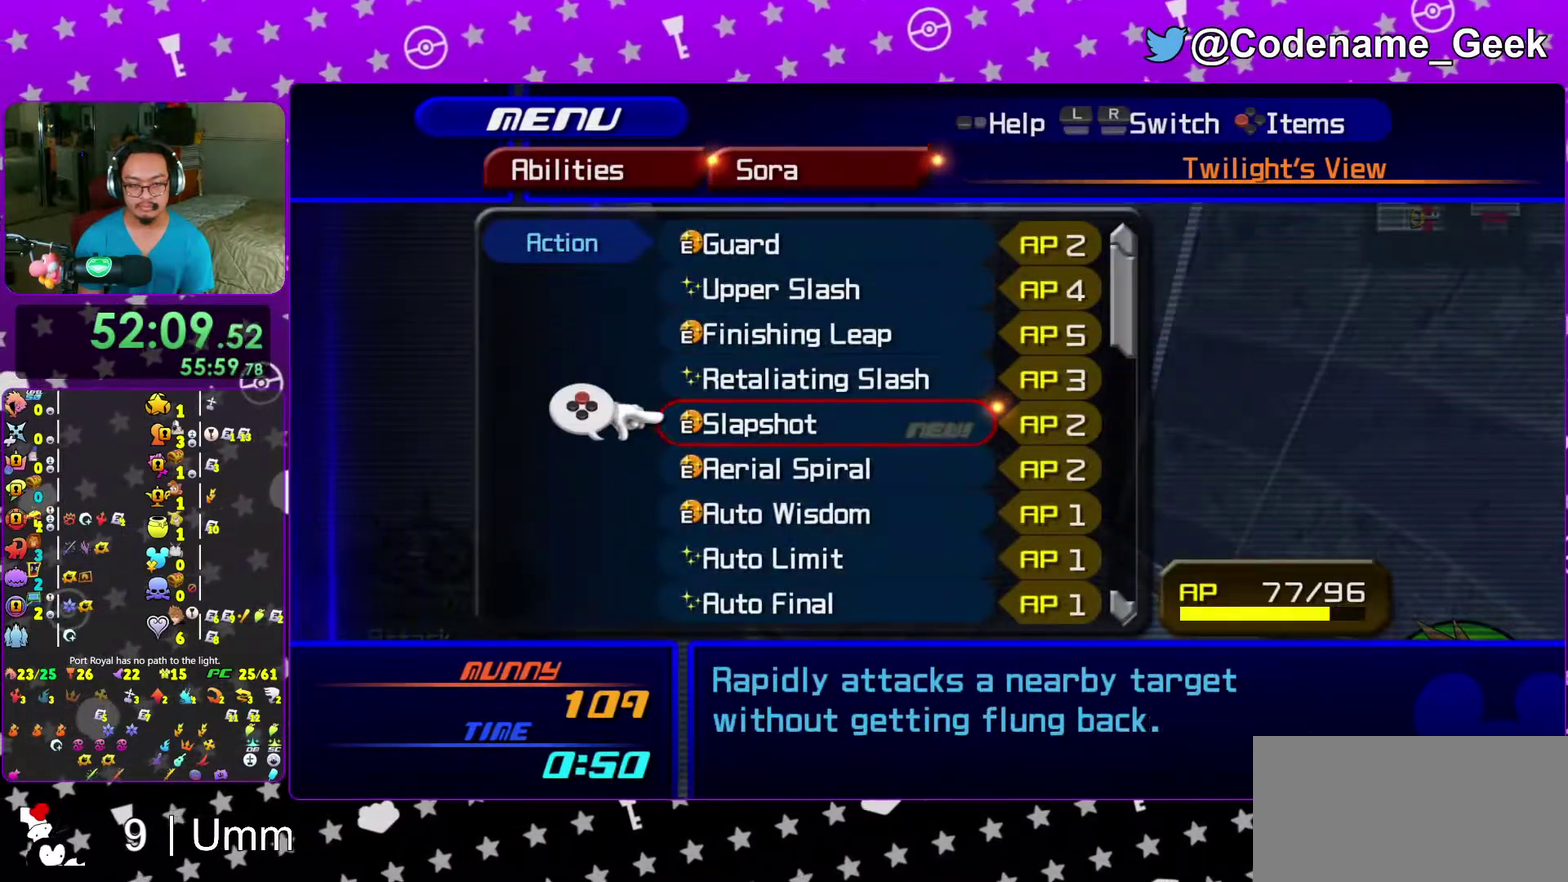
{"dt_ms": 600, "buttons": ["DPAD_UP"], "left_stick": "center", "right_stick": "center", "events": [[100, "X", "up"], [317, "DPAD_DOWN", "down"], [383, "DPAD_DOWN", "up"], [550, "DPAD_UP", "down"]]}
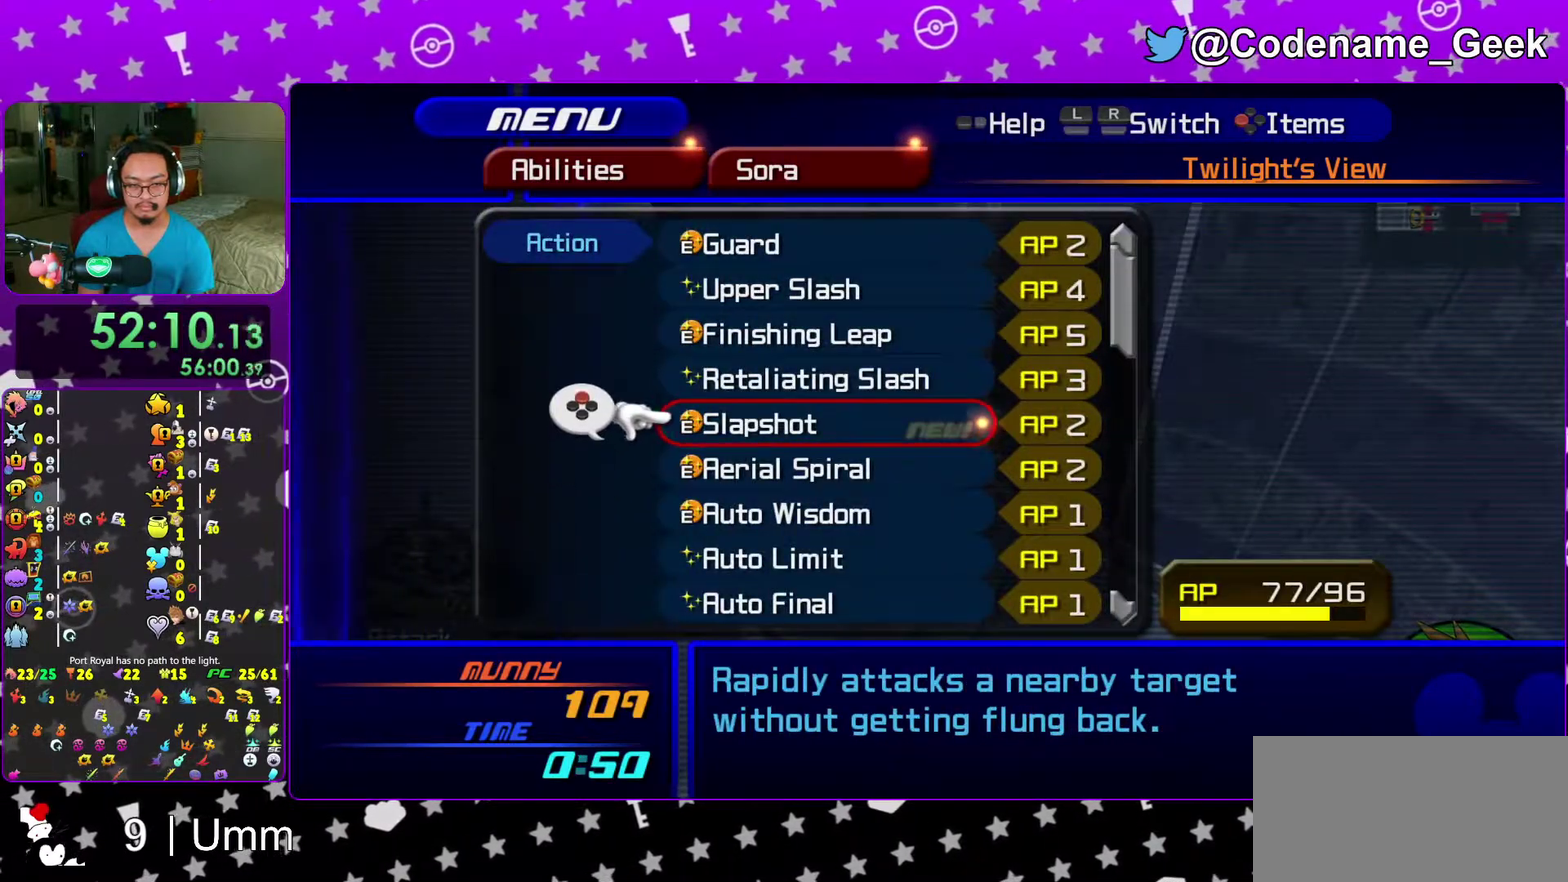
{"dt_ms": 400, "buttons": ["DPAD_DOWN"], "left_stick": "center", "right_stick": "center", "events": [[17, "DPAD_UP", "up"], [33, "Y", "down"], [133, "Y", "up"], [350, "DPAD_DOWN", "down"]]}
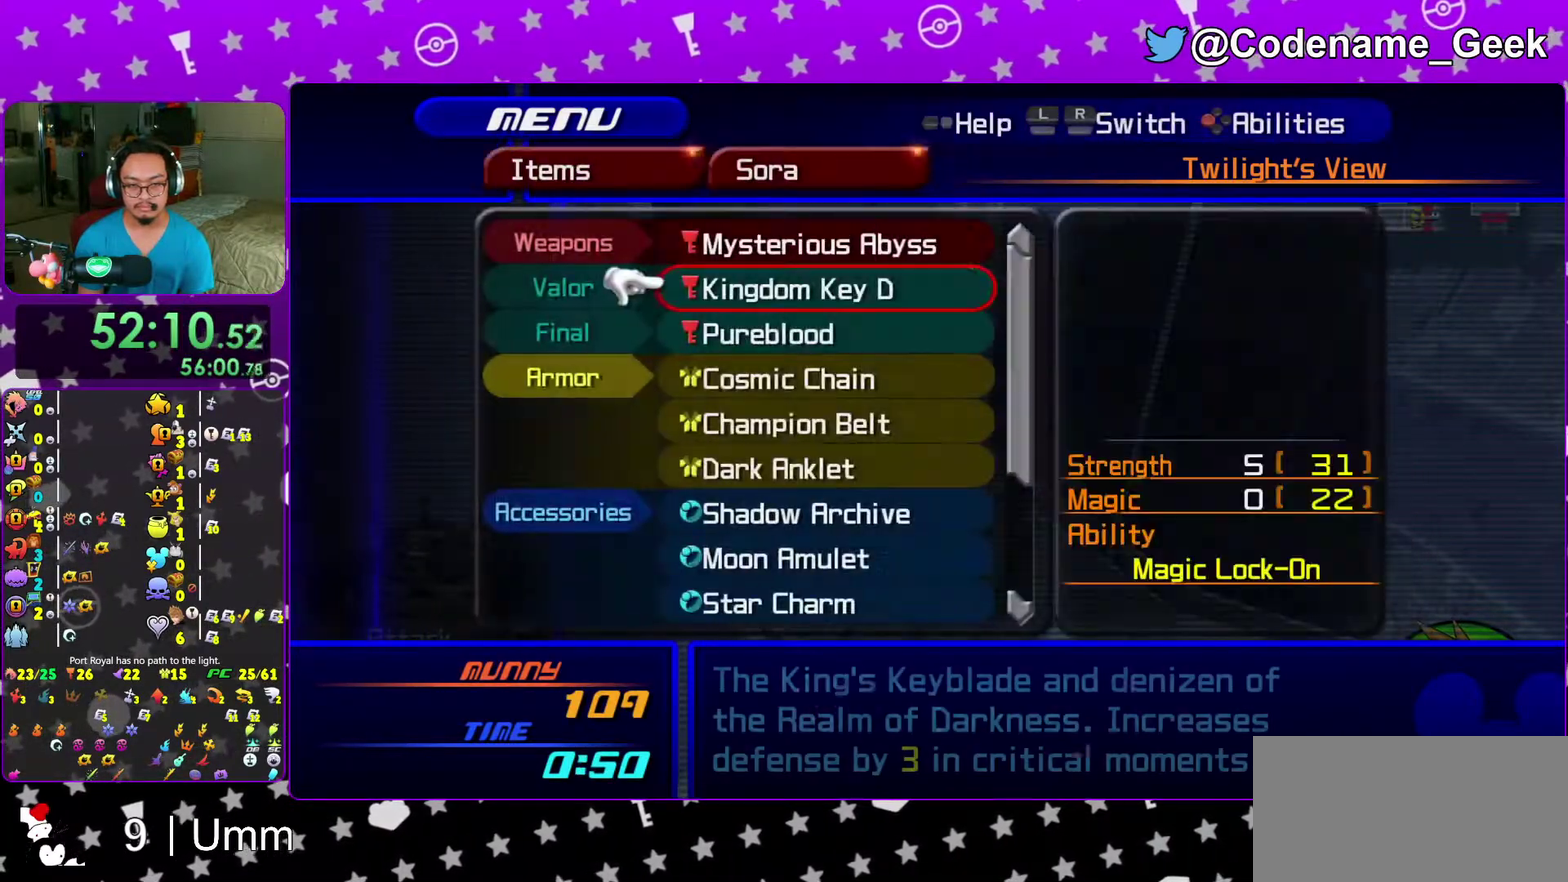
{"dt_ms": 700, "buttons": [], "left_stick": "center", "right_stick": "center", "events": [[50, "DPAD_DOWN", "up"], [167, "DPAD_UP", "down"], [217, "DPAD_UP", "up"], [350, "A", "down"], [467, "A", "up"]]}
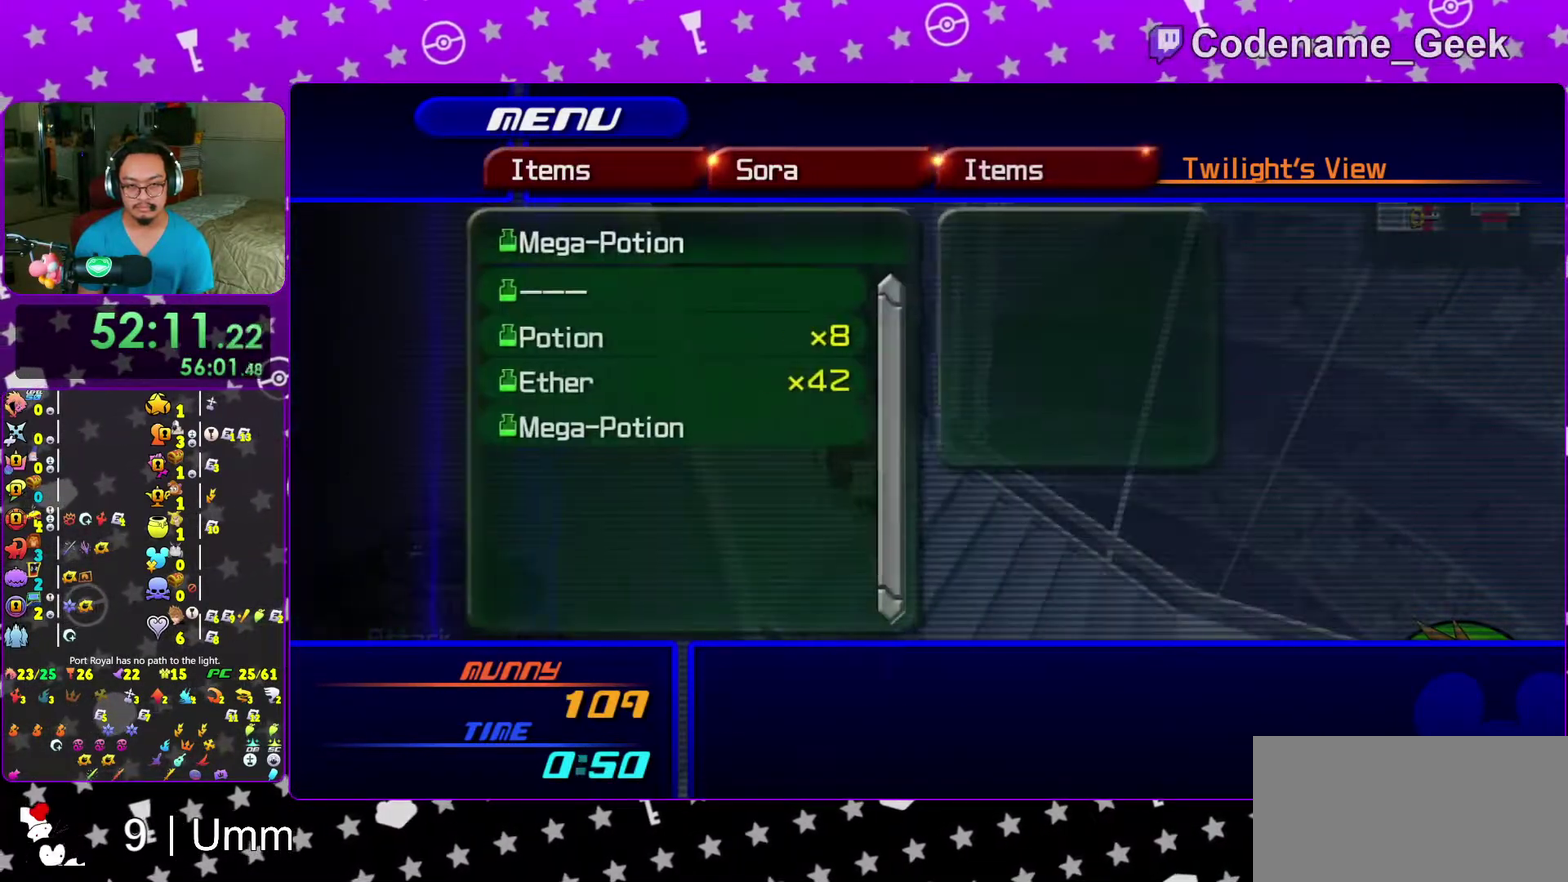
{"dt_ms": 300, "buttons": [], "left_stick": "center", "right_stick": "center", "events": [[33, "B", "down"], [167, "B", "up"]]}
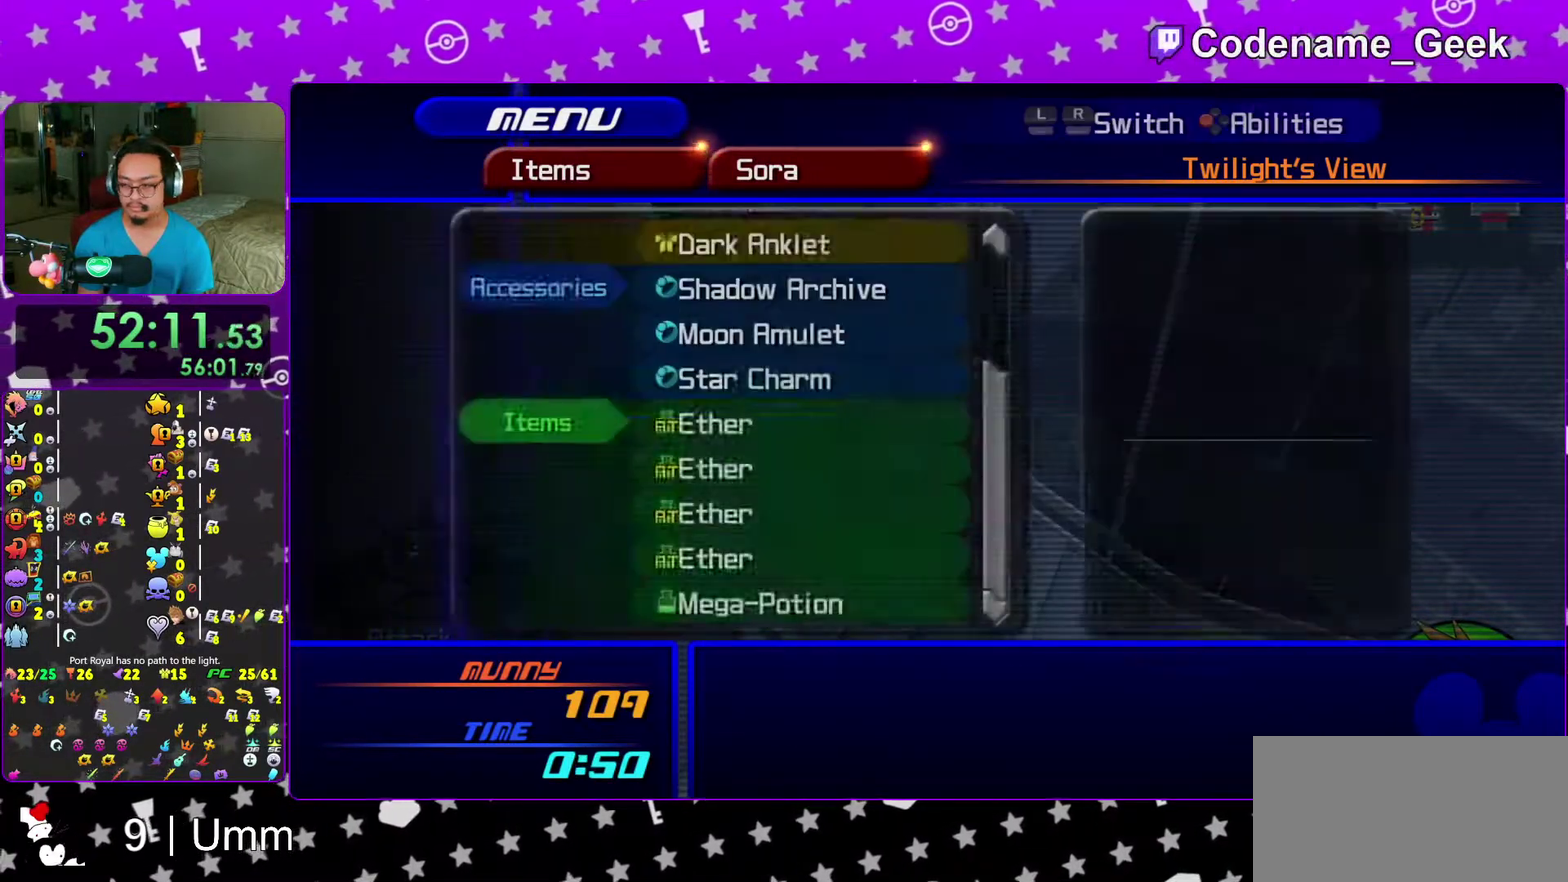
{"dt_ms": 700, "buttons": [], "left_stick": "center", "right_stick": "center"}
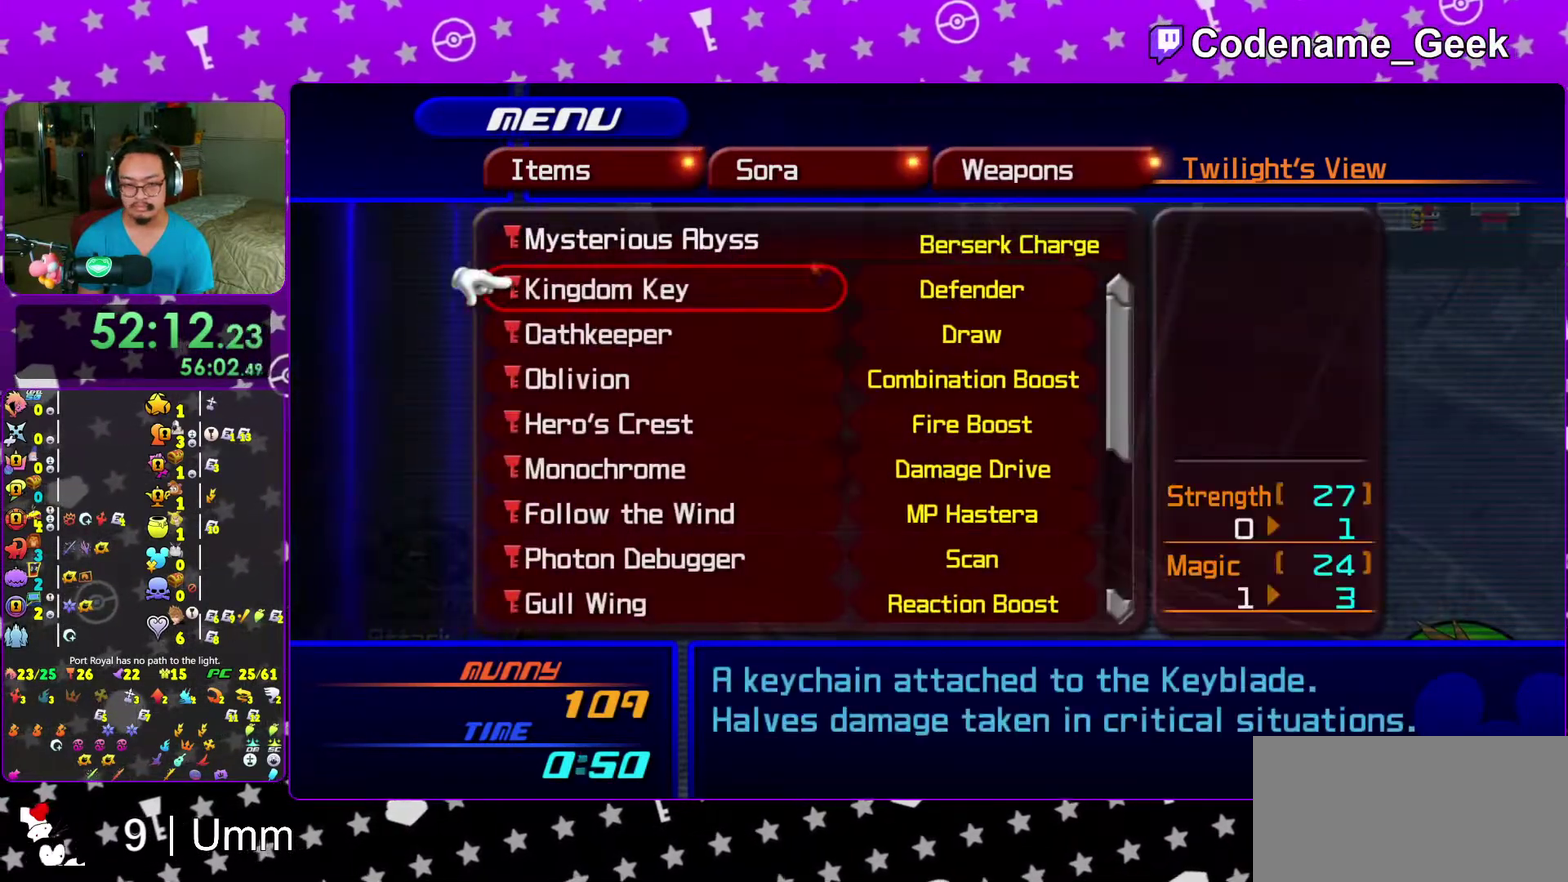
{"dt_ms": 300, "buttons": ["DPAD_DOWN"], "left_stick": "center", "right_stick": "center"}
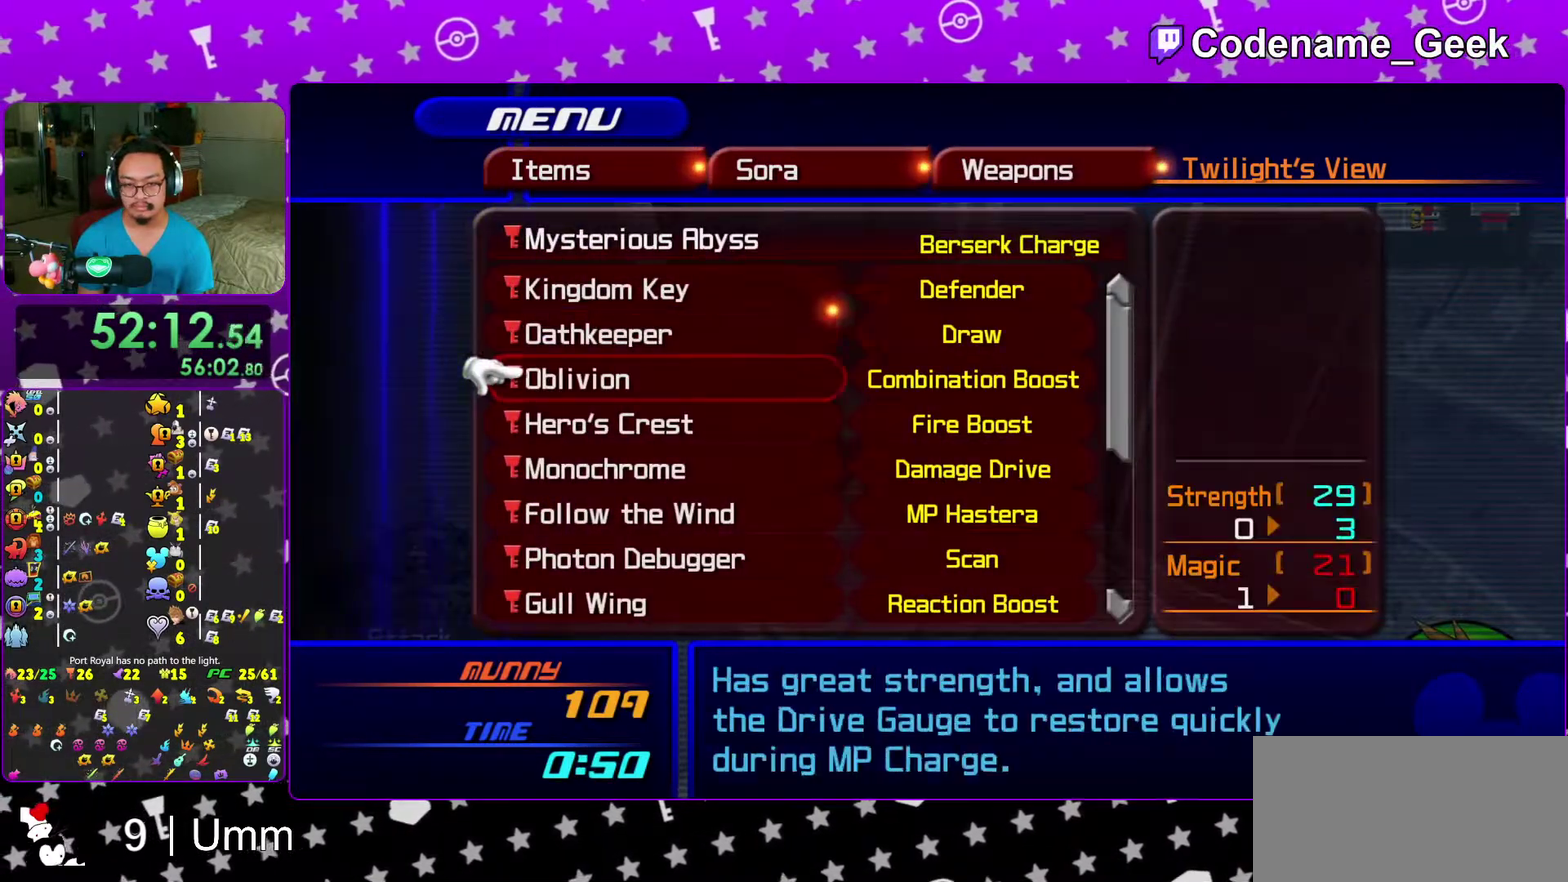
{"dt_ms": 700, "buttons": ["DPAD_UP"], "left_stick": "center", "right_stick": "center"}
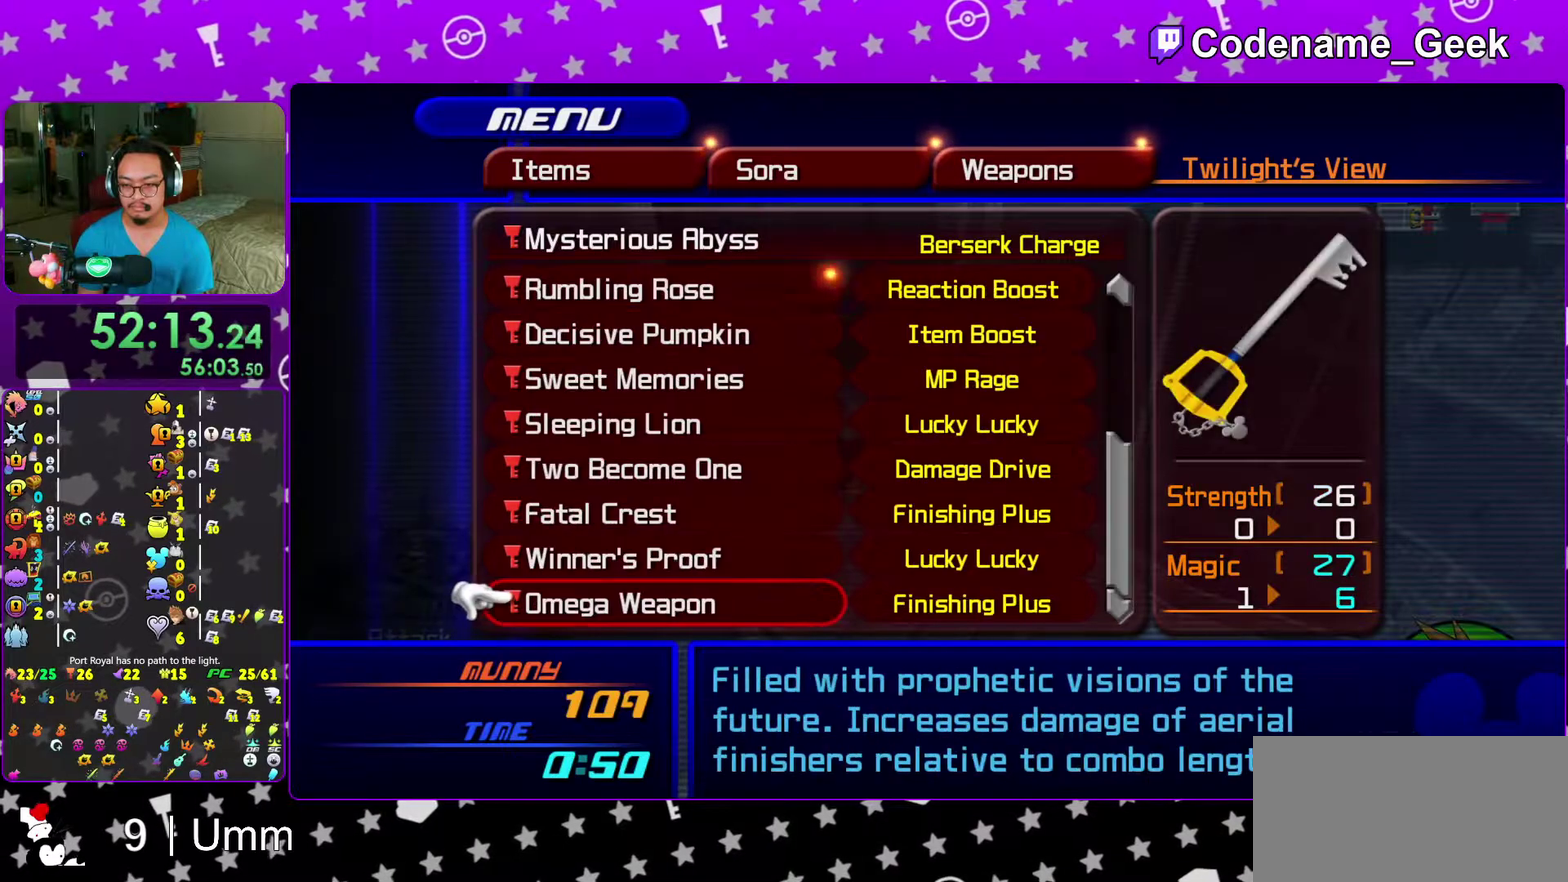
{"dt_ms": 300, "buttons": ["DPAD_UP"], "left_stick": "center", "right_stick": "center", "events": [[50, "DPAD_UP", "up"], [300, "DPAD_UP", "down"]]}
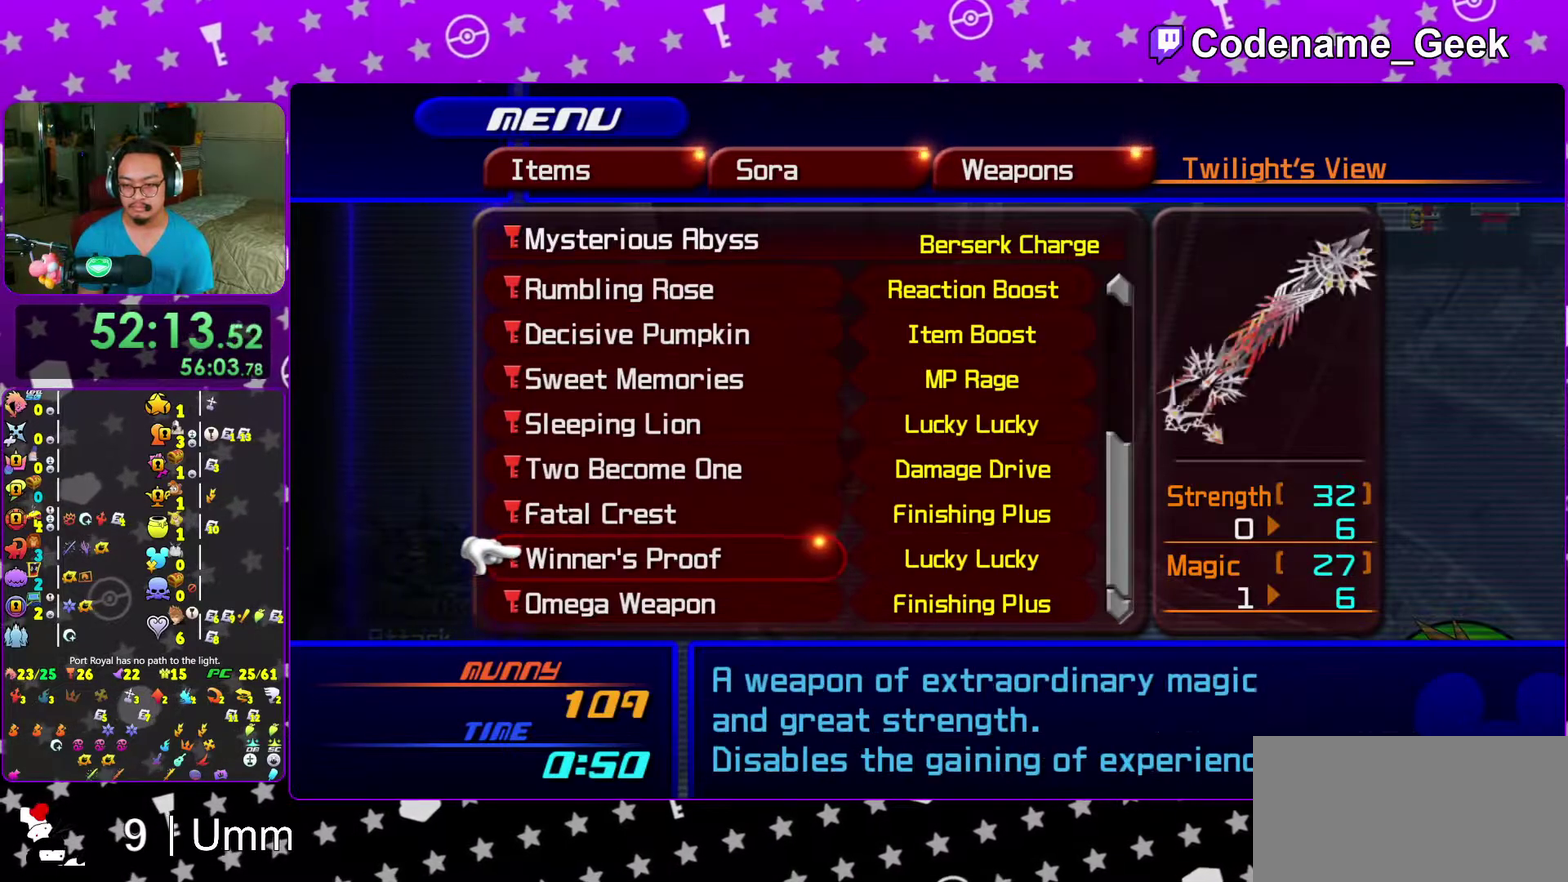
{"dt_ms": 600, "buttons": [], "left_stick": "center", "right_stick": "center", "events": [[83, "DPAD_UP", "up"], [233, "DPAD_UP", "down"], [317, "DPAD_UP", "up"]]}
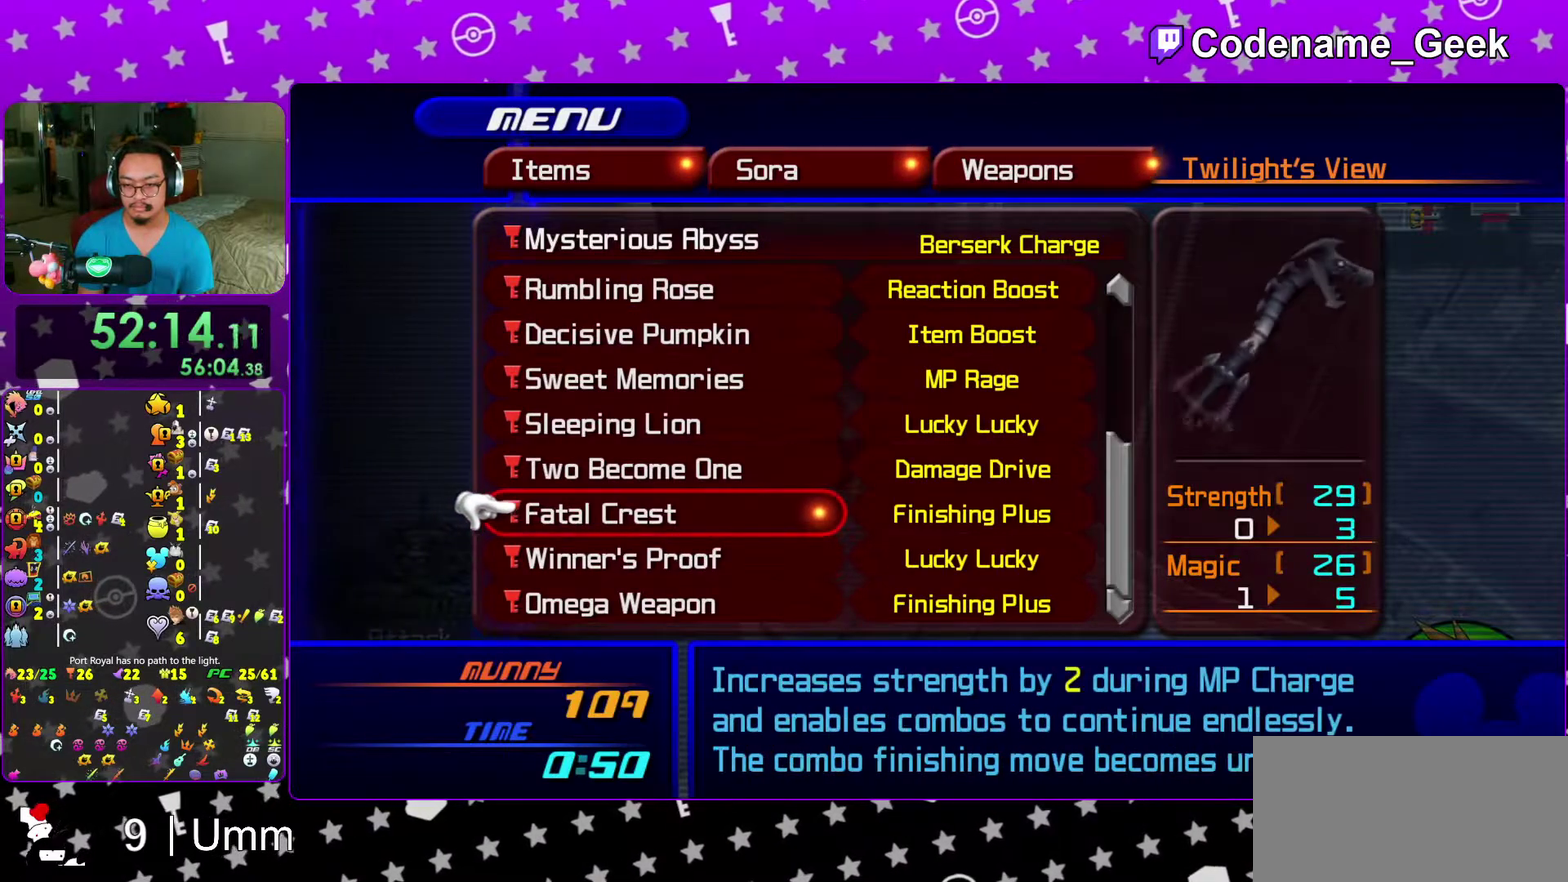
{"dt_ms": 400, "buttons": [], "left_stick": "center", "right_stick": "center", "events": [[200, "DPAD_DOWN", "down"], [267, "DPAD_DOWN", "up"]]}
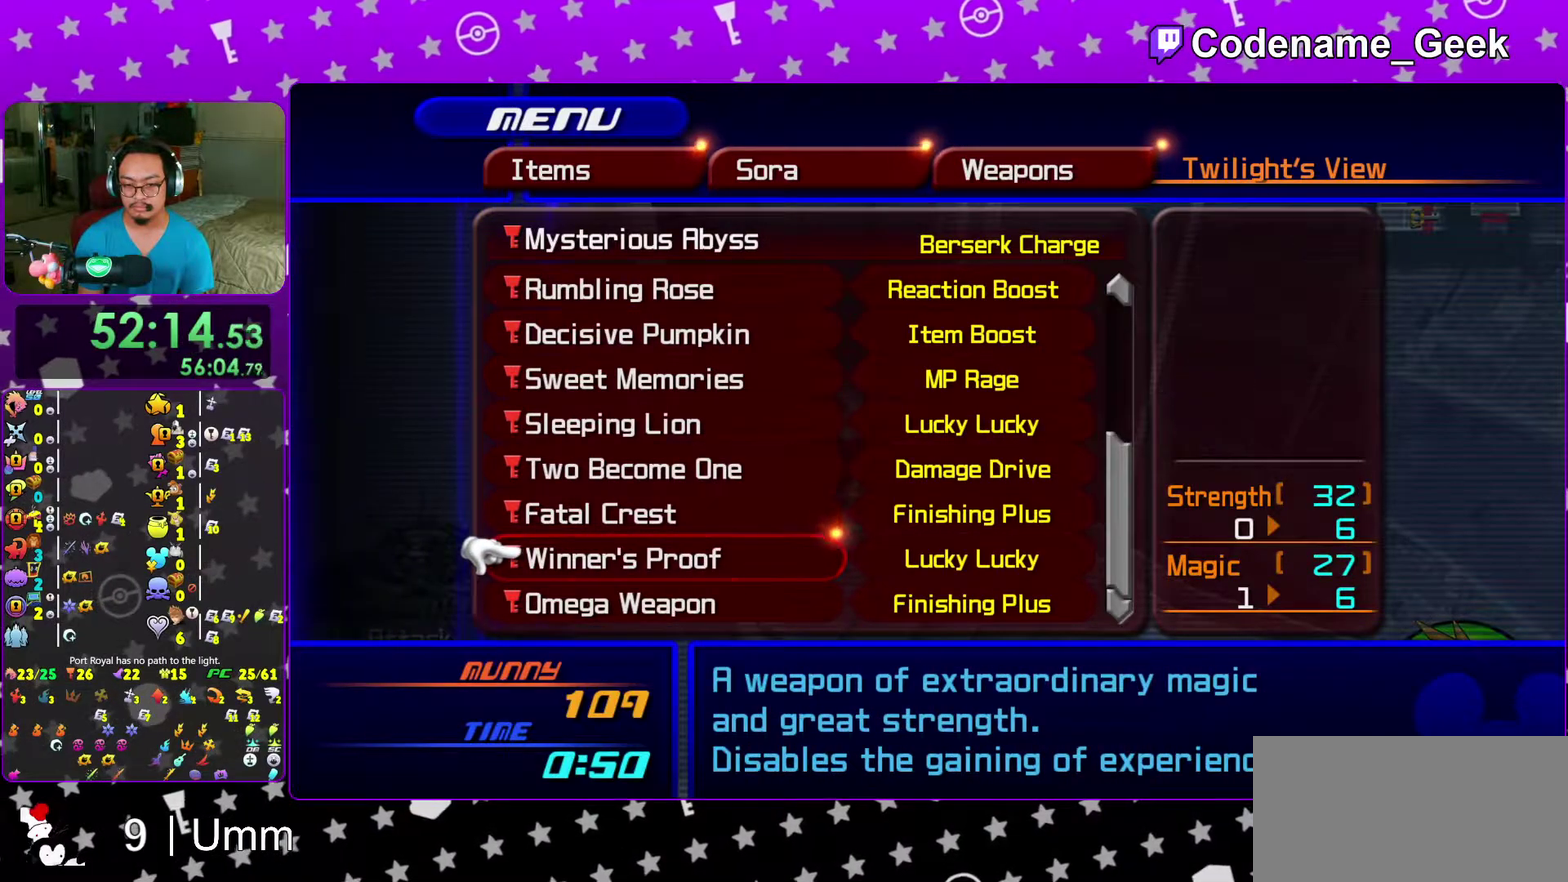
{"dt_ms": 500, "buttons": [], "left_stick": "center", "right_stick": "center", "events": [[17, "DPAD_UP", "down"], [100, "DPAD_UP", "up"]]}
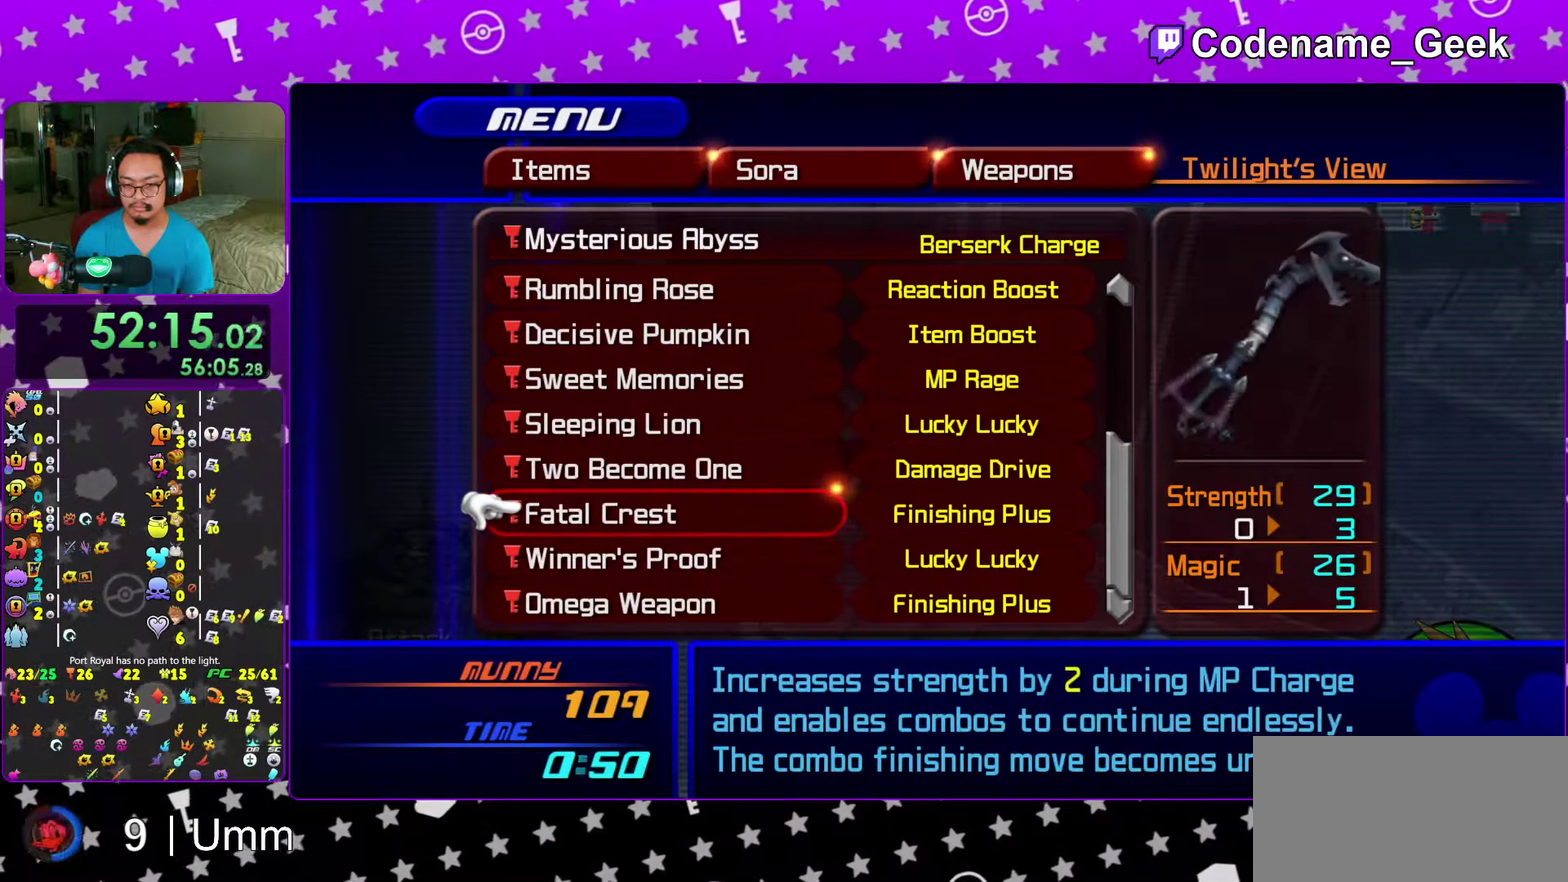
{"dt_ms": 400, "buttons": ["DPAD_DOWN"], "left_stick": "center", "right_stick": "center", "events": [[383, "DPAD_DOWN", "down"]]}
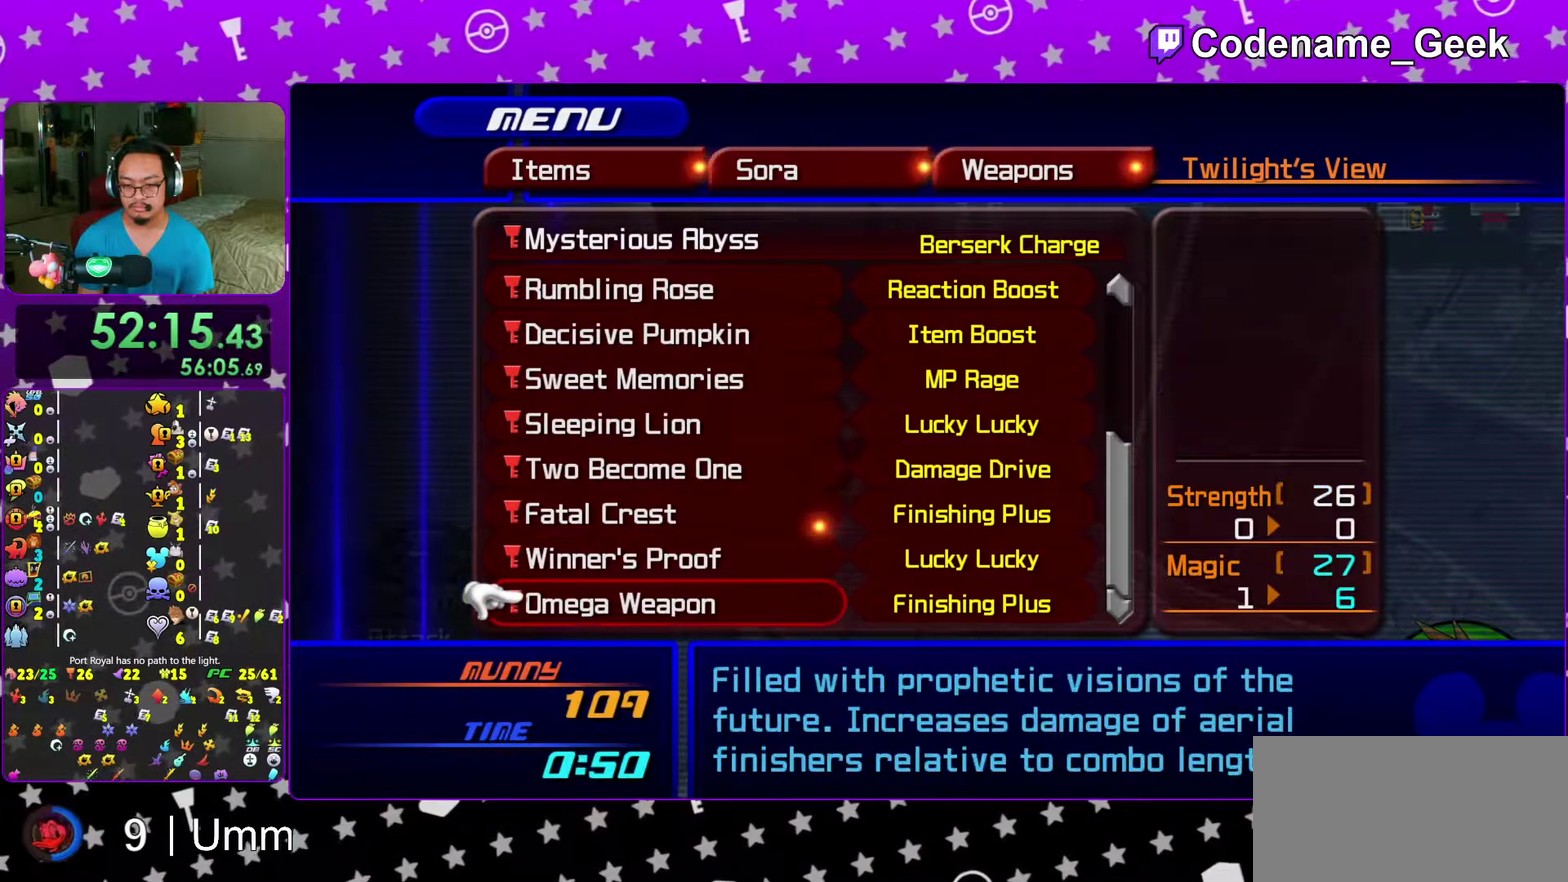
{"dt_ms": 600, "buttons": ["A"], "left_stick": "center", "right_stick": "center", "events": [[67, "DPAD_DOWN", "up"], [317, "DPAD_UP", "down"], [400, "DPAD_UP", "up"], [483, "DPAD_UP", "down"], [550, "A", "down"], [600, "DPAD_UP", "up"]]}
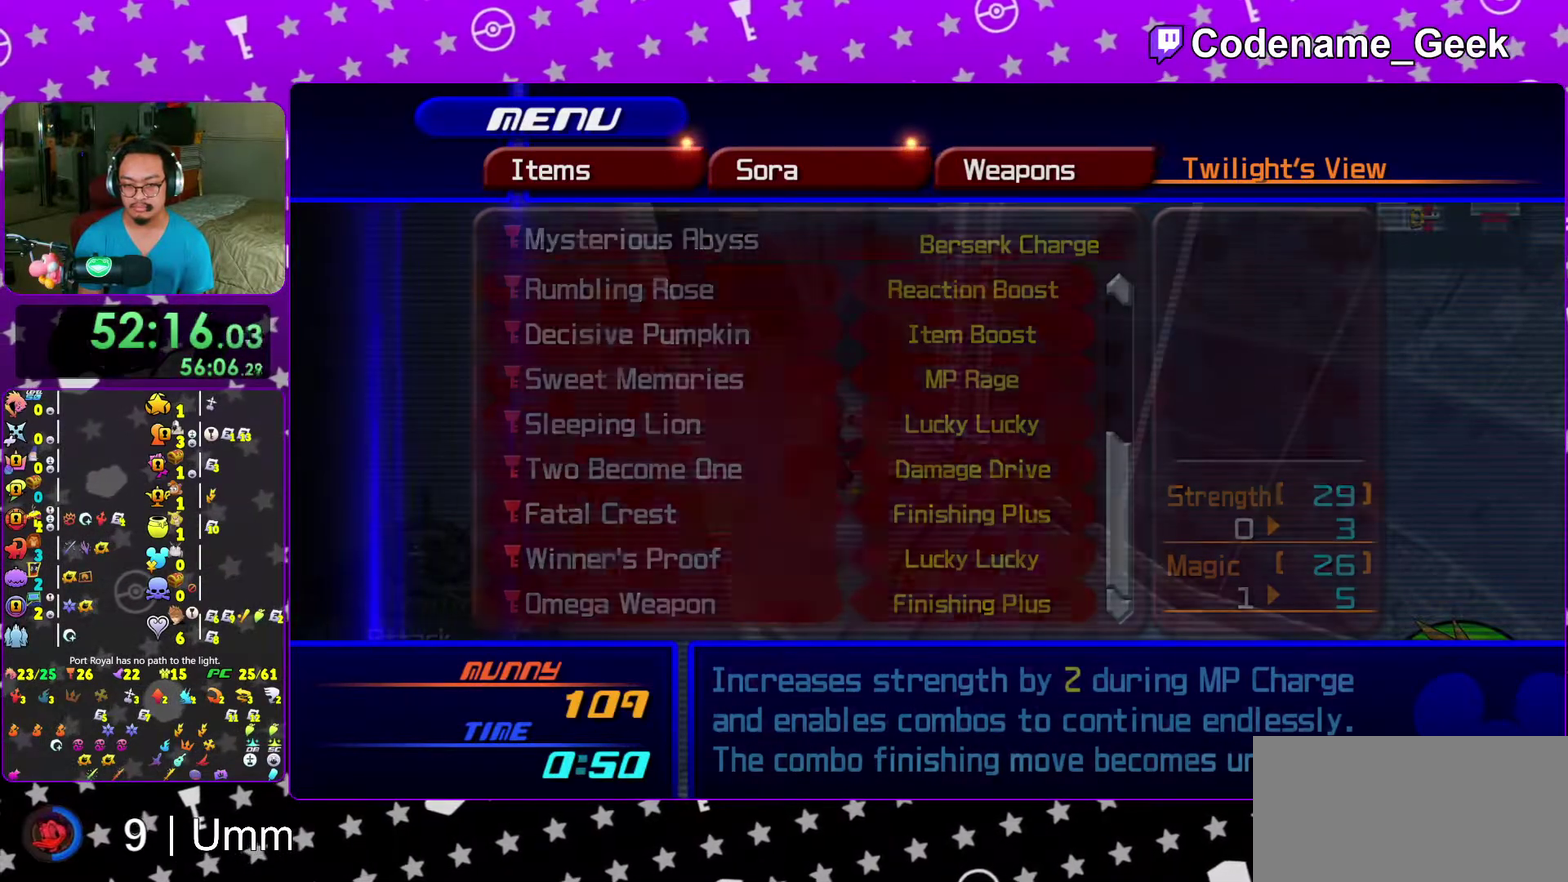
{"dt_ms": 400, "buttons": ["DPAD_DOWN"], "left_stick": "center", "right_stick": "center", "events": [[83, "A", "up"], [350, "DPAD_DOWN", "down"]]}
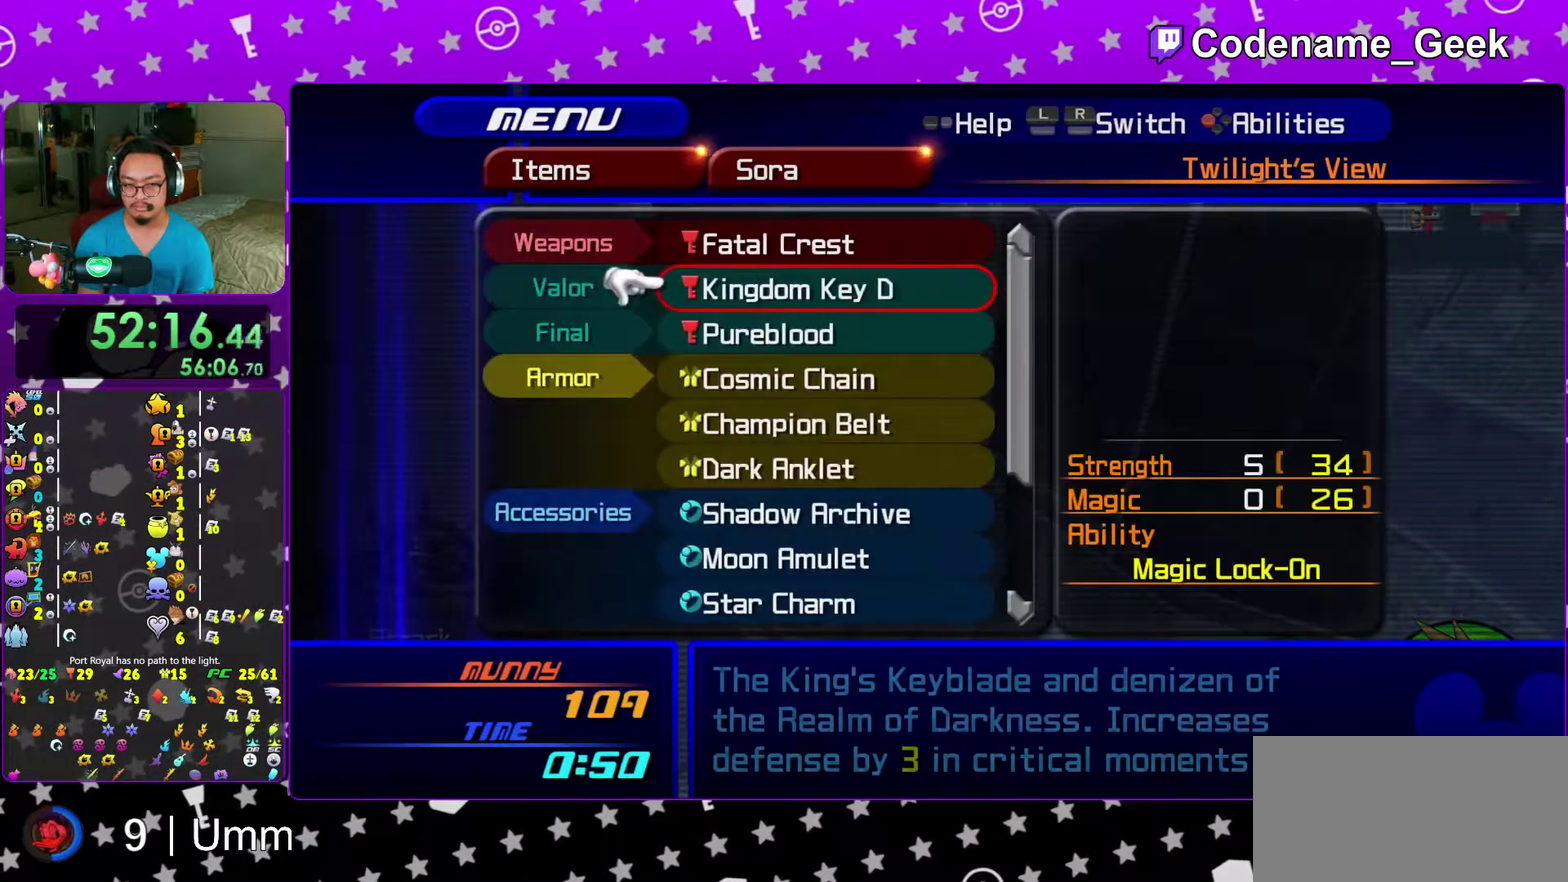
{"dt_ms": 600, "buttons": [], "left_stick": "center", "right_stick": "center"}
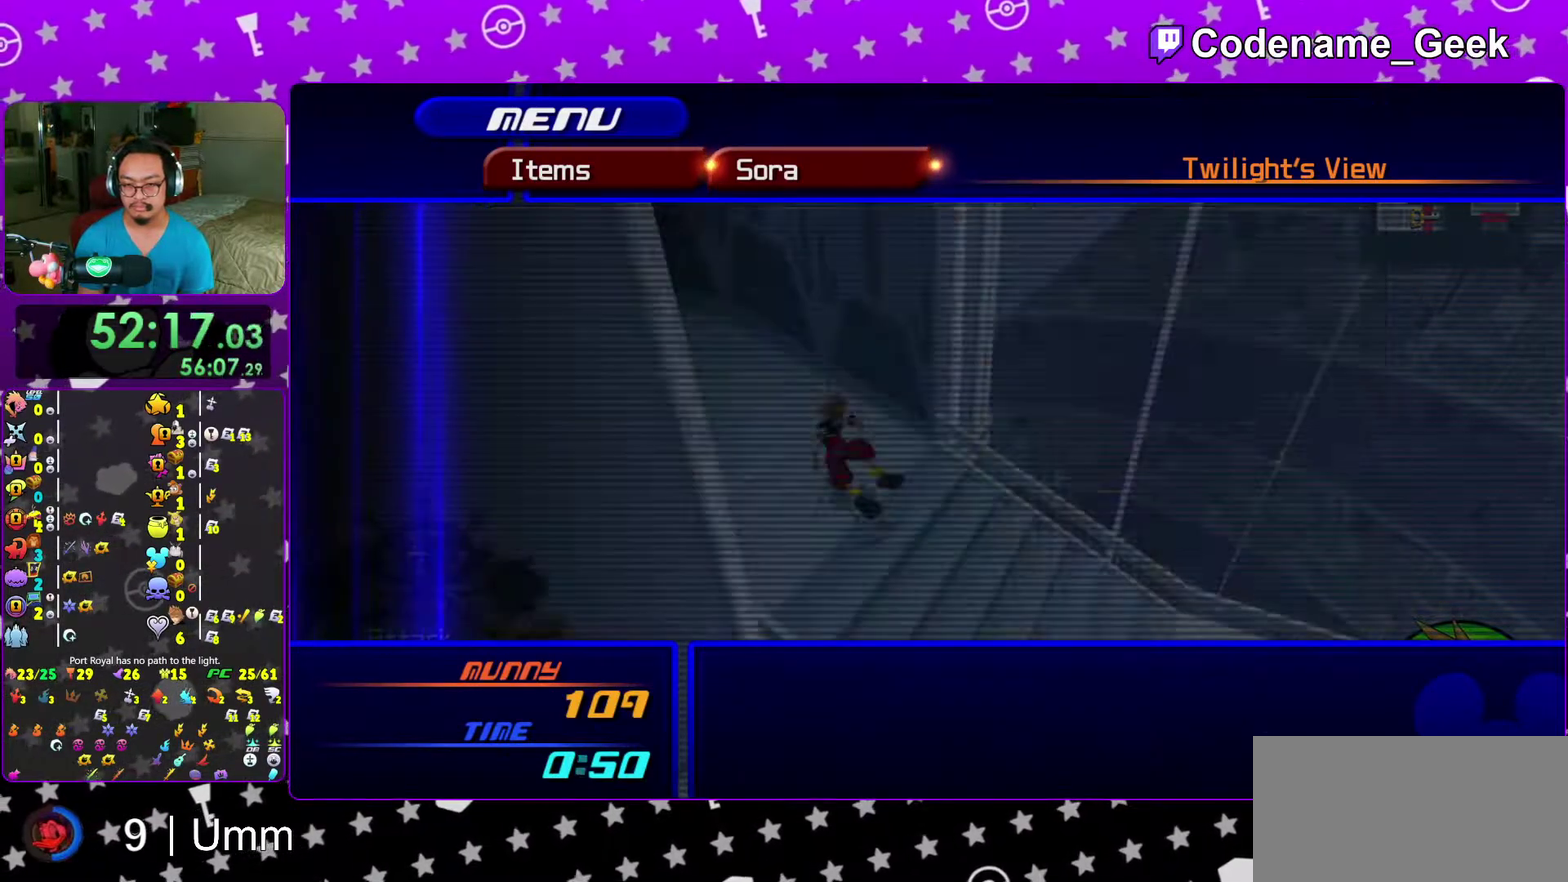
{"dt_ms": 400, "buttons": [], "left_stick": "center", "right_stick": "center"}
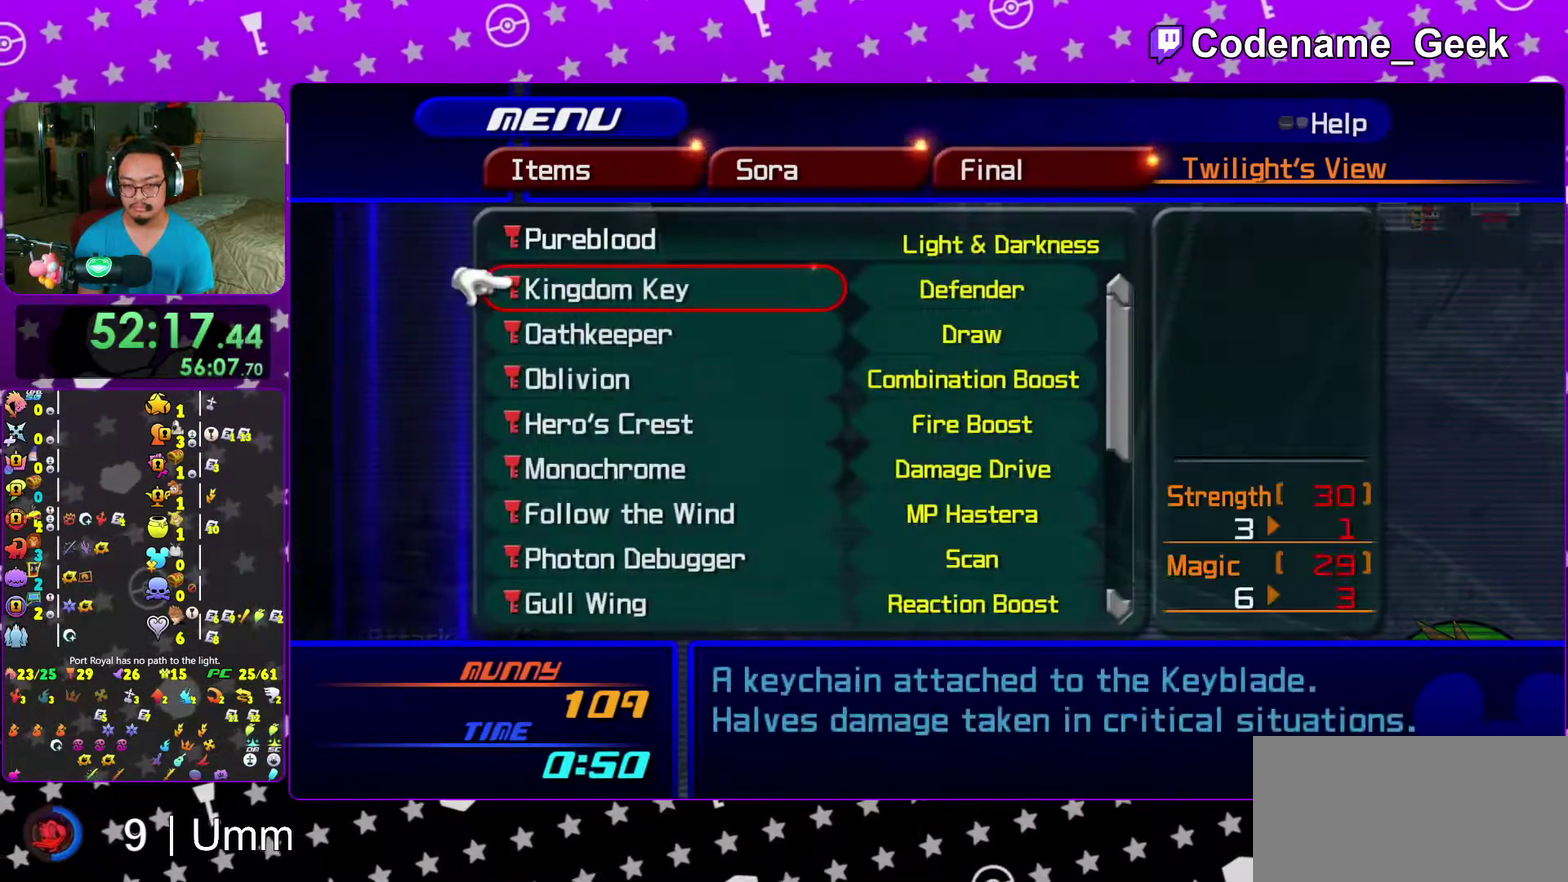
{"dt_ms": 600, "buttons": [], "left_stick": "center", "right_stick": "center"}
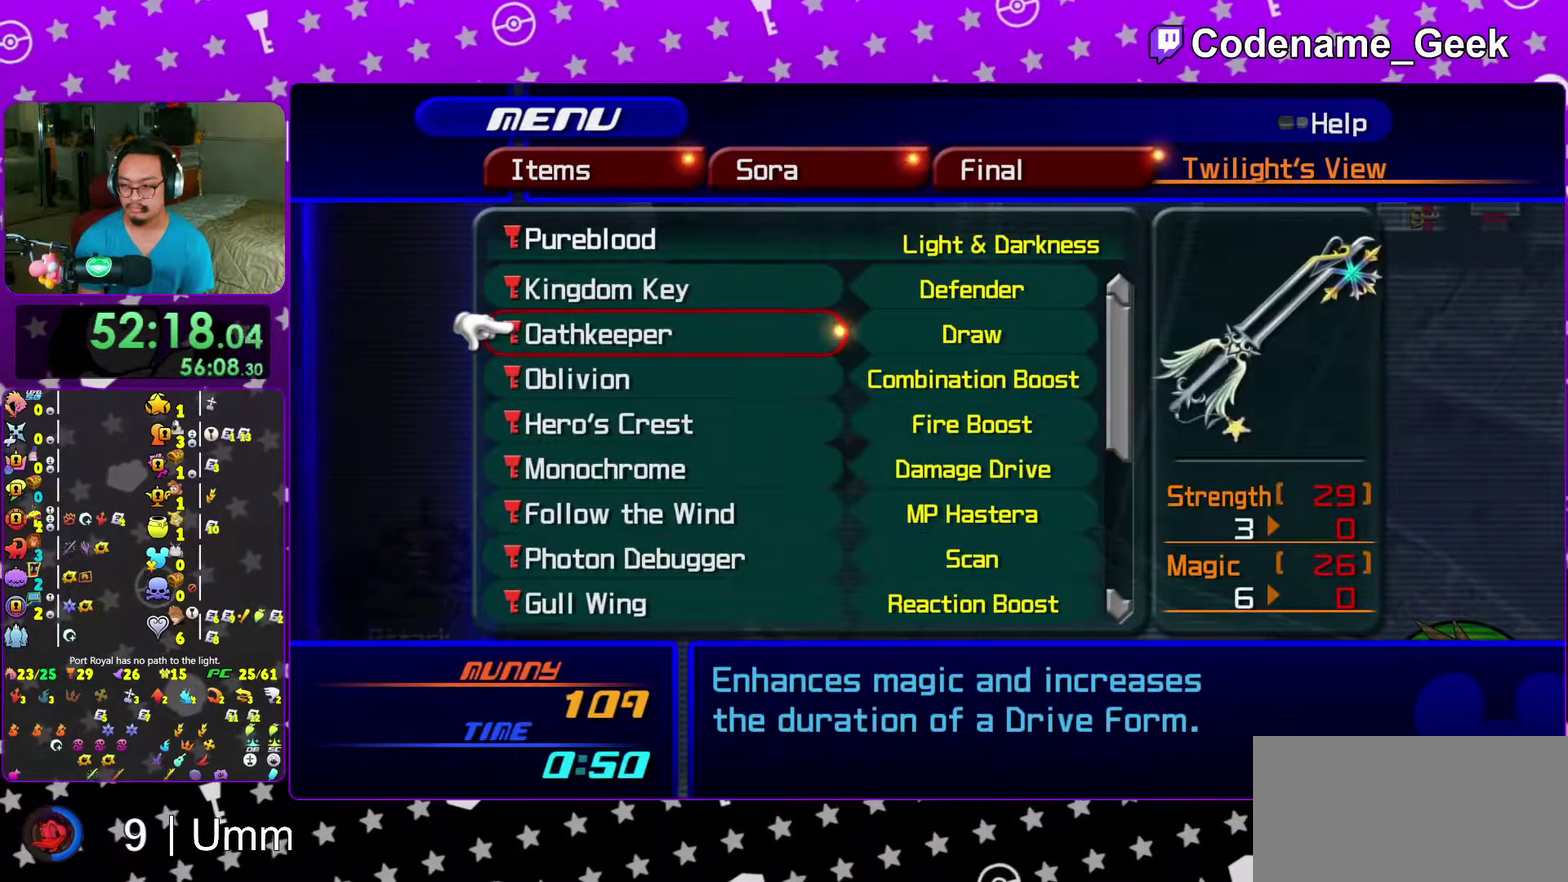
{"dt_ms": 300, "buttons": [], "left_stick": "center", "right_stick": "center"}
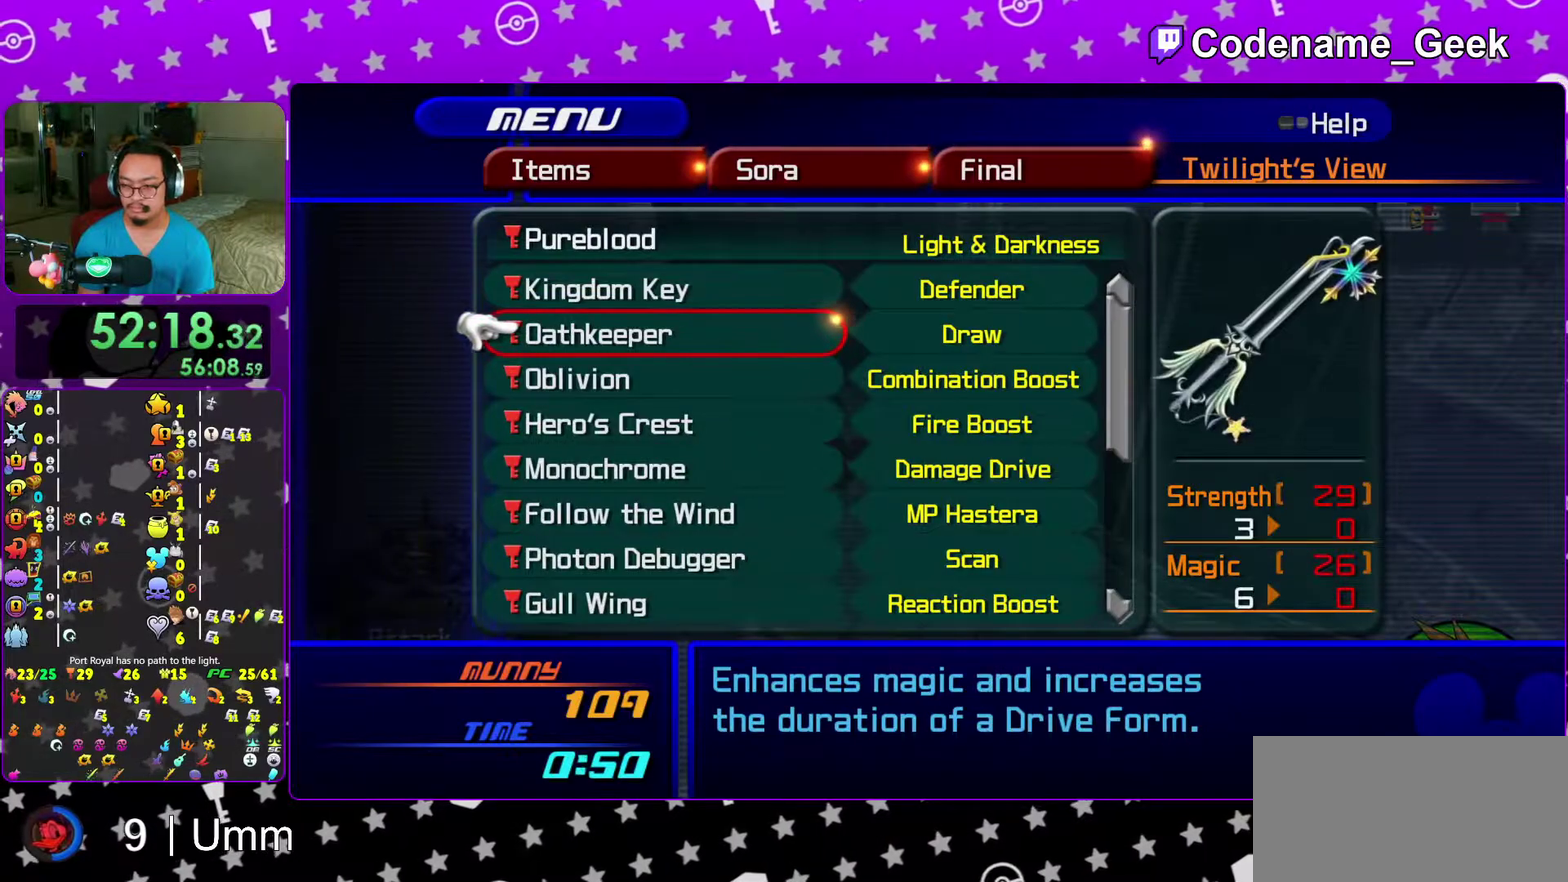
{"dt_ms": 700, "buttons": ["DPAD_DOWN"], "left_stick": "center", "right_stick": "center"}
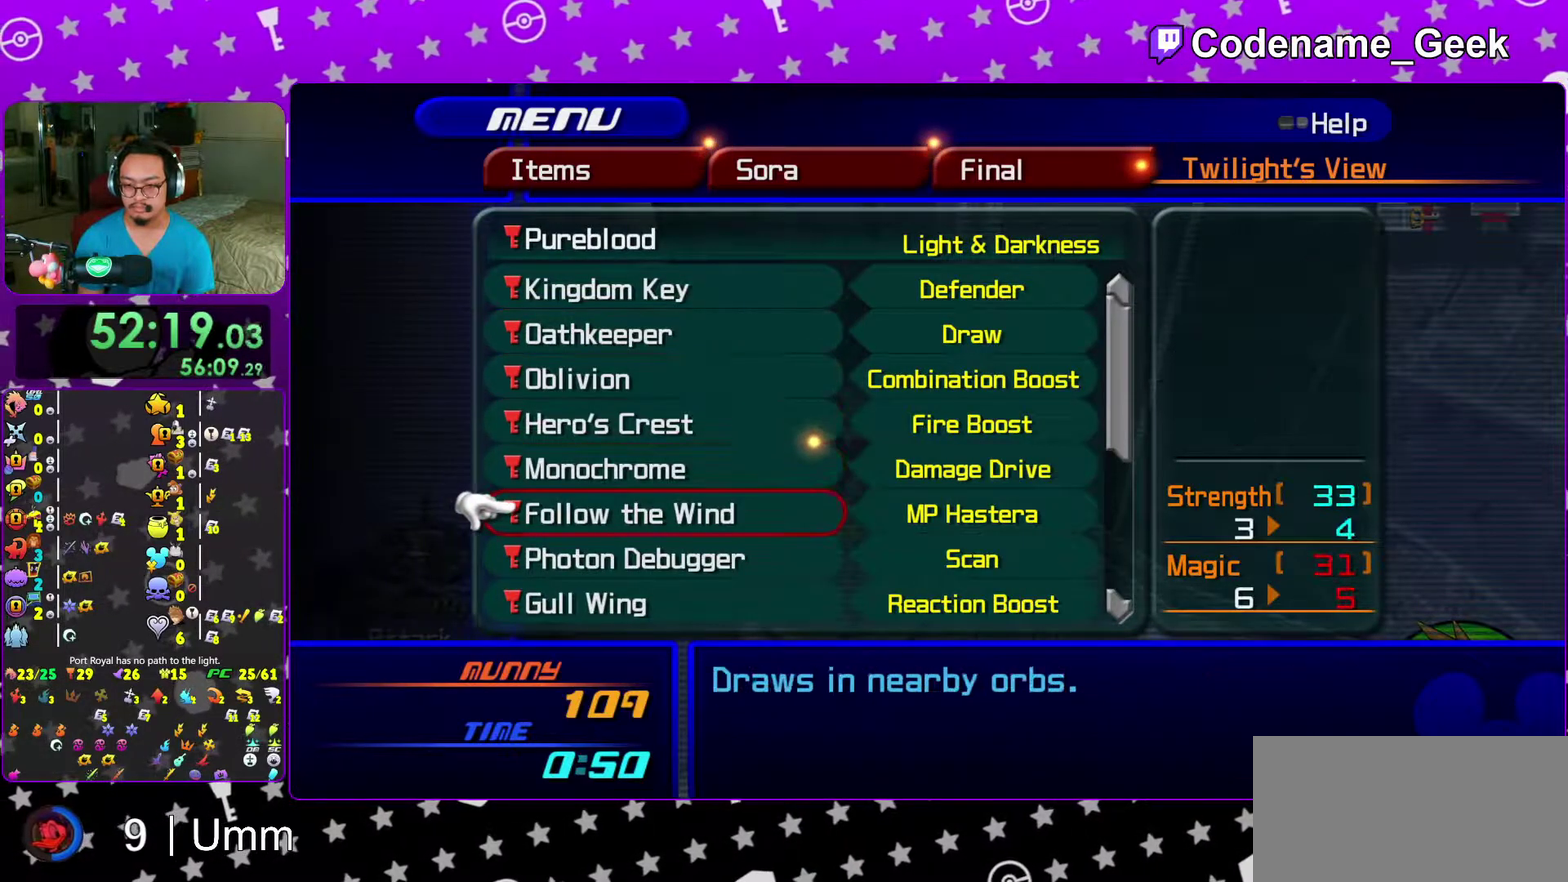
{"dt_ms": 300, "buttons": [], "left_stick": "center", "right_stick": "center", "events": [[17, "DPAD_DOWN", "up"]]}
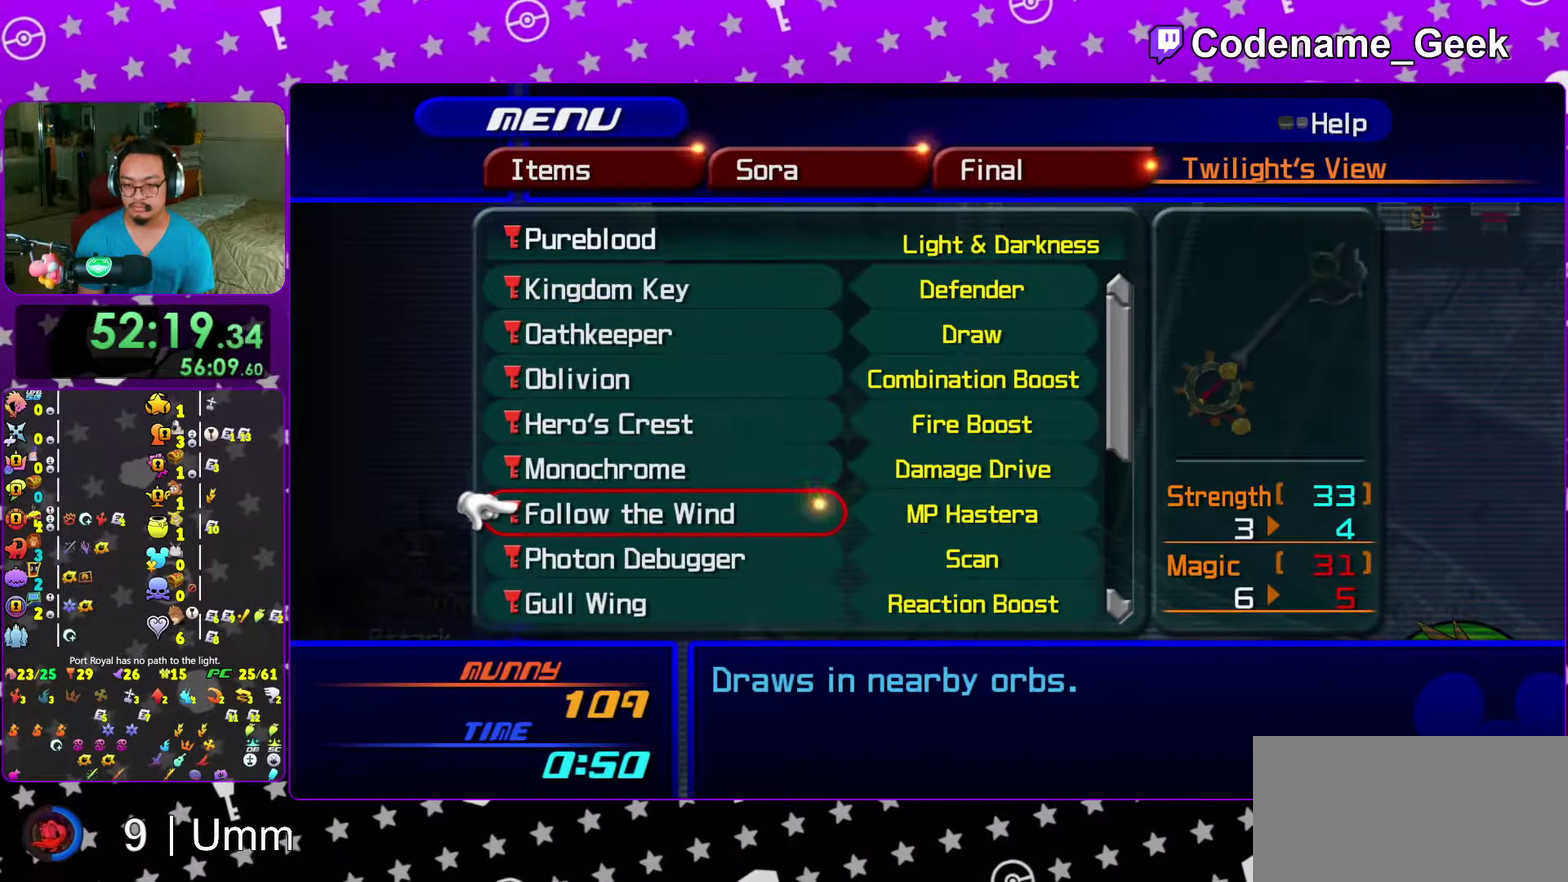
{"dt_ms": 700, "buttons": [], "left_stick": "center", "right_stick": "center", "events": [[17, "DPAD_UP", "down"], [150, "DPAD_UP", "up"]]}
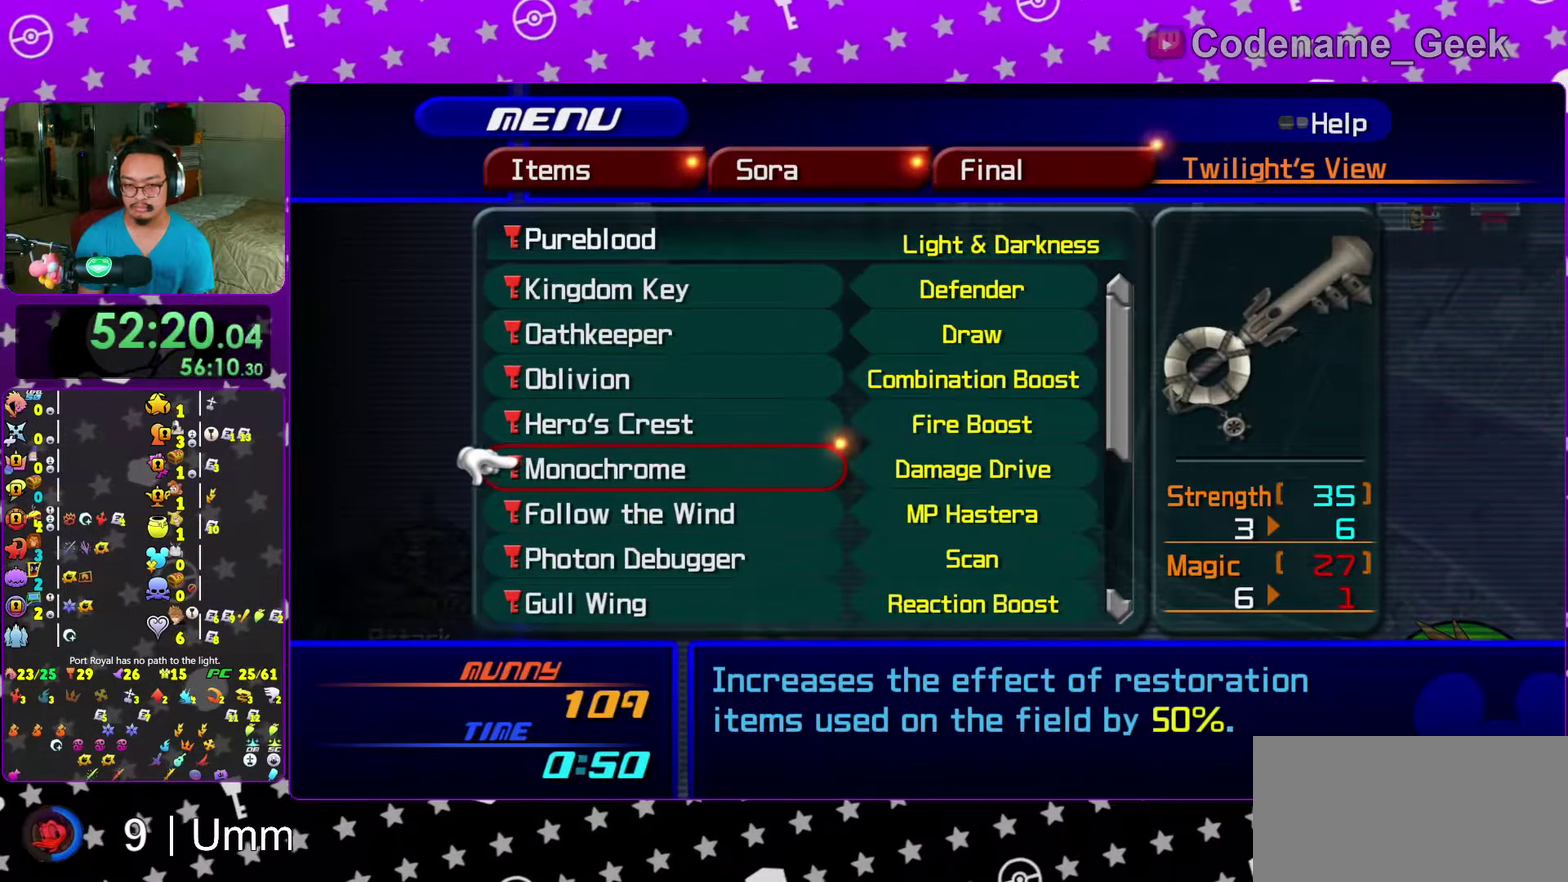
{"dt_ms": 300, "buttons": ["A"], "left_stick": "center", "right_stick": "center", "events": [[300, "A", "down"]]}
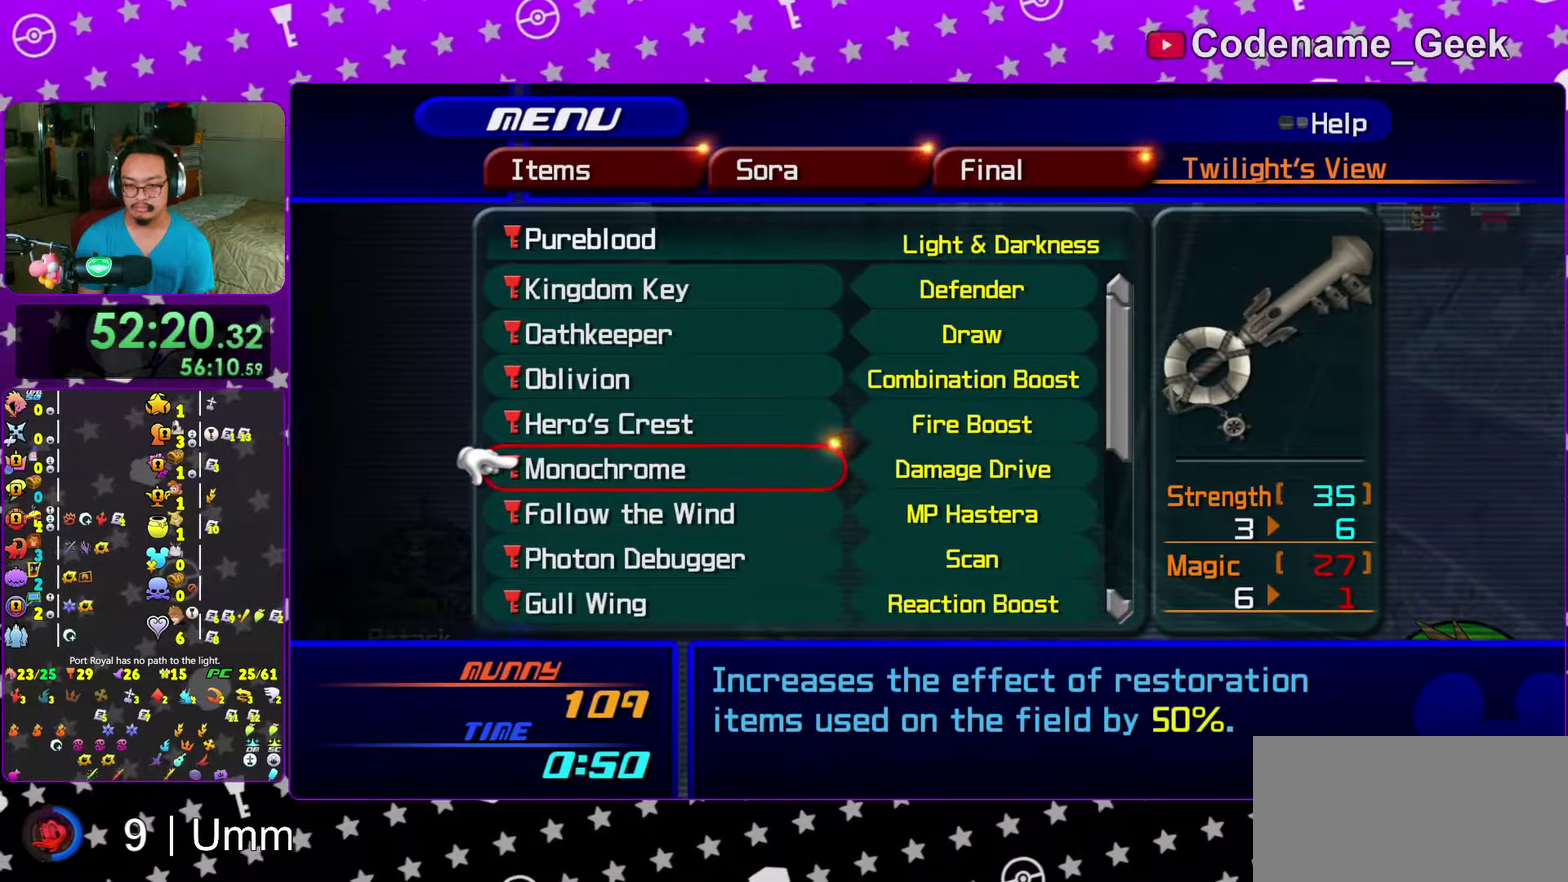
{"dt_ms": 700, "buttons": [], "left_stick": "center", "right_stick": "center", "events": [[83, "A", "up"]]}
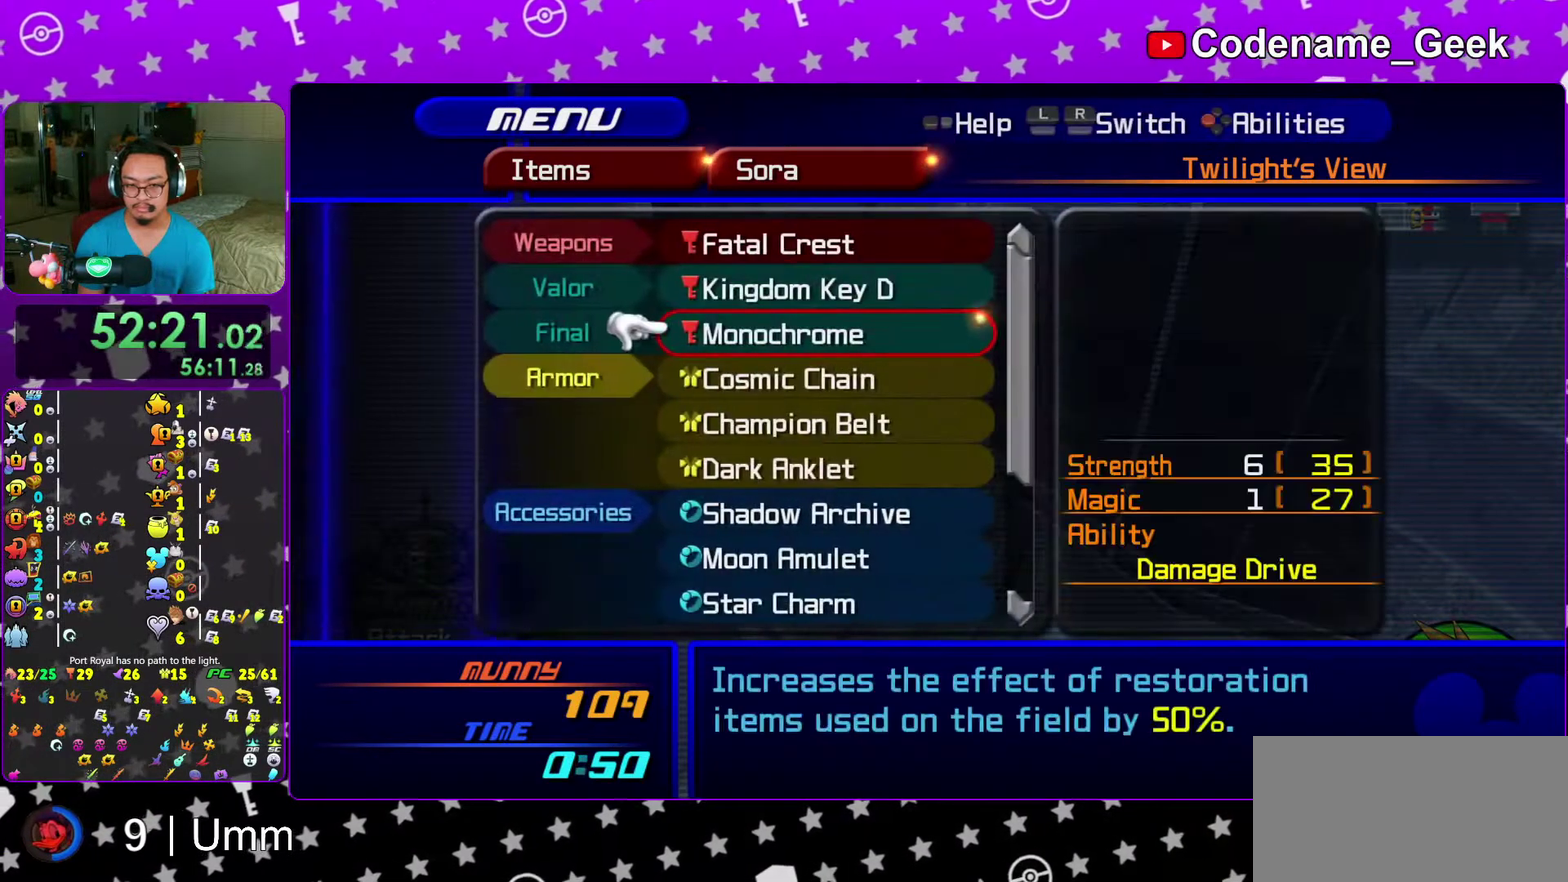
{"dt_ms": 300, "buttons": [], "left_stick": "center", "right_stick": "center", "events": []}